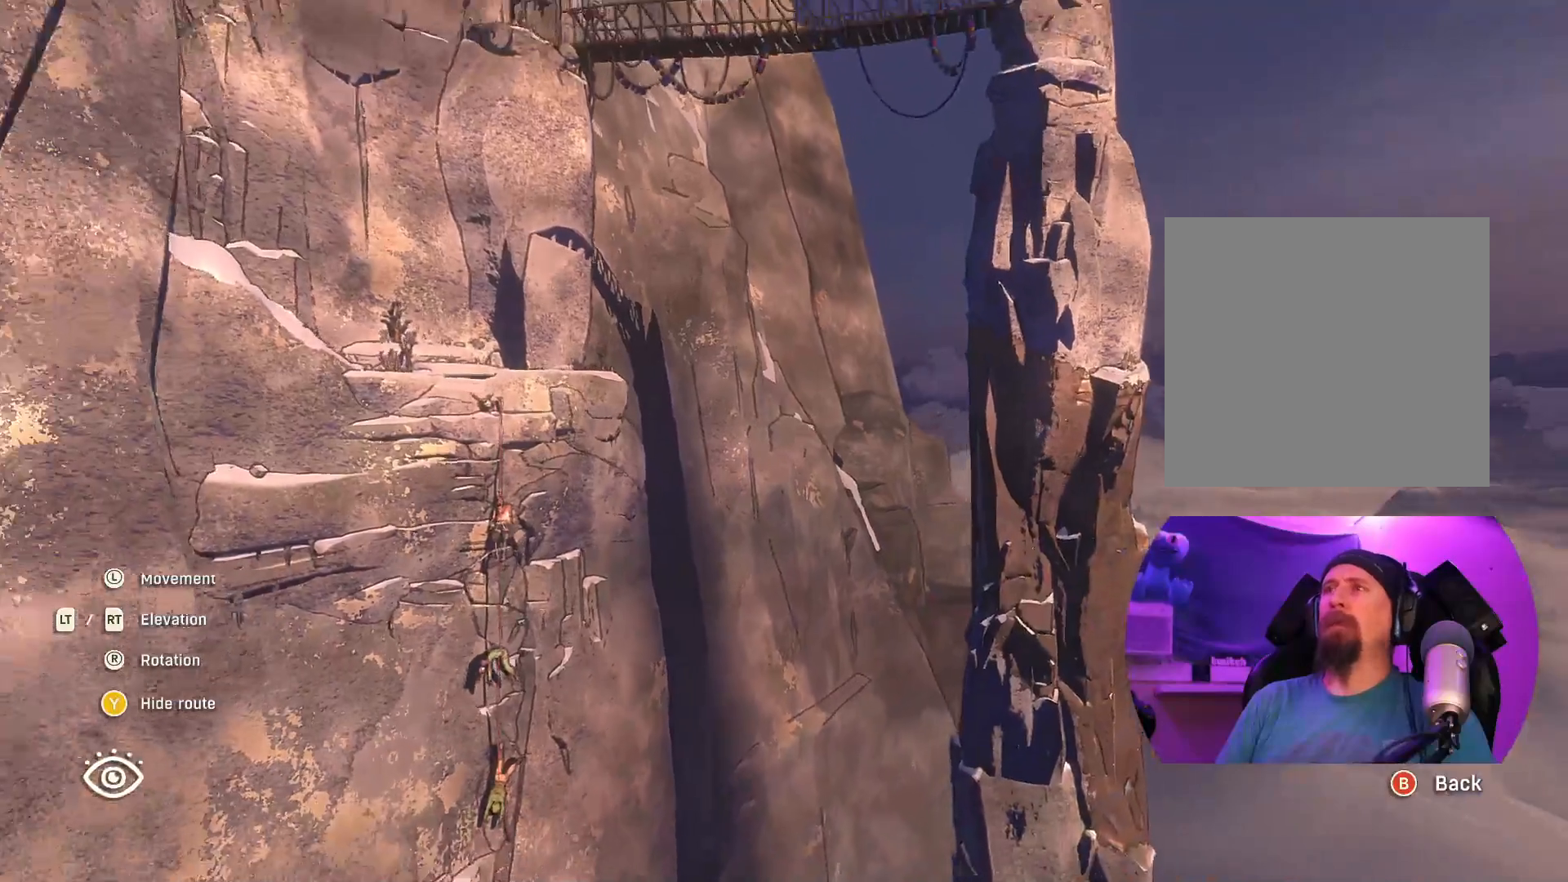
Gameplay with a controller (Xbox layout); each line is a JSON object with the inputs held at the frame after it. "events" lists button and stick changes between this image and that frame as [ms after this image, input, new state], when the widget could be followed in between.
{"buttons": [], "left_stick": "center", "right_stick": "center", "events": [[50, "right_stick", "down"], [83, "left_stick", "center"], [483, "right_stick", "center"]]}
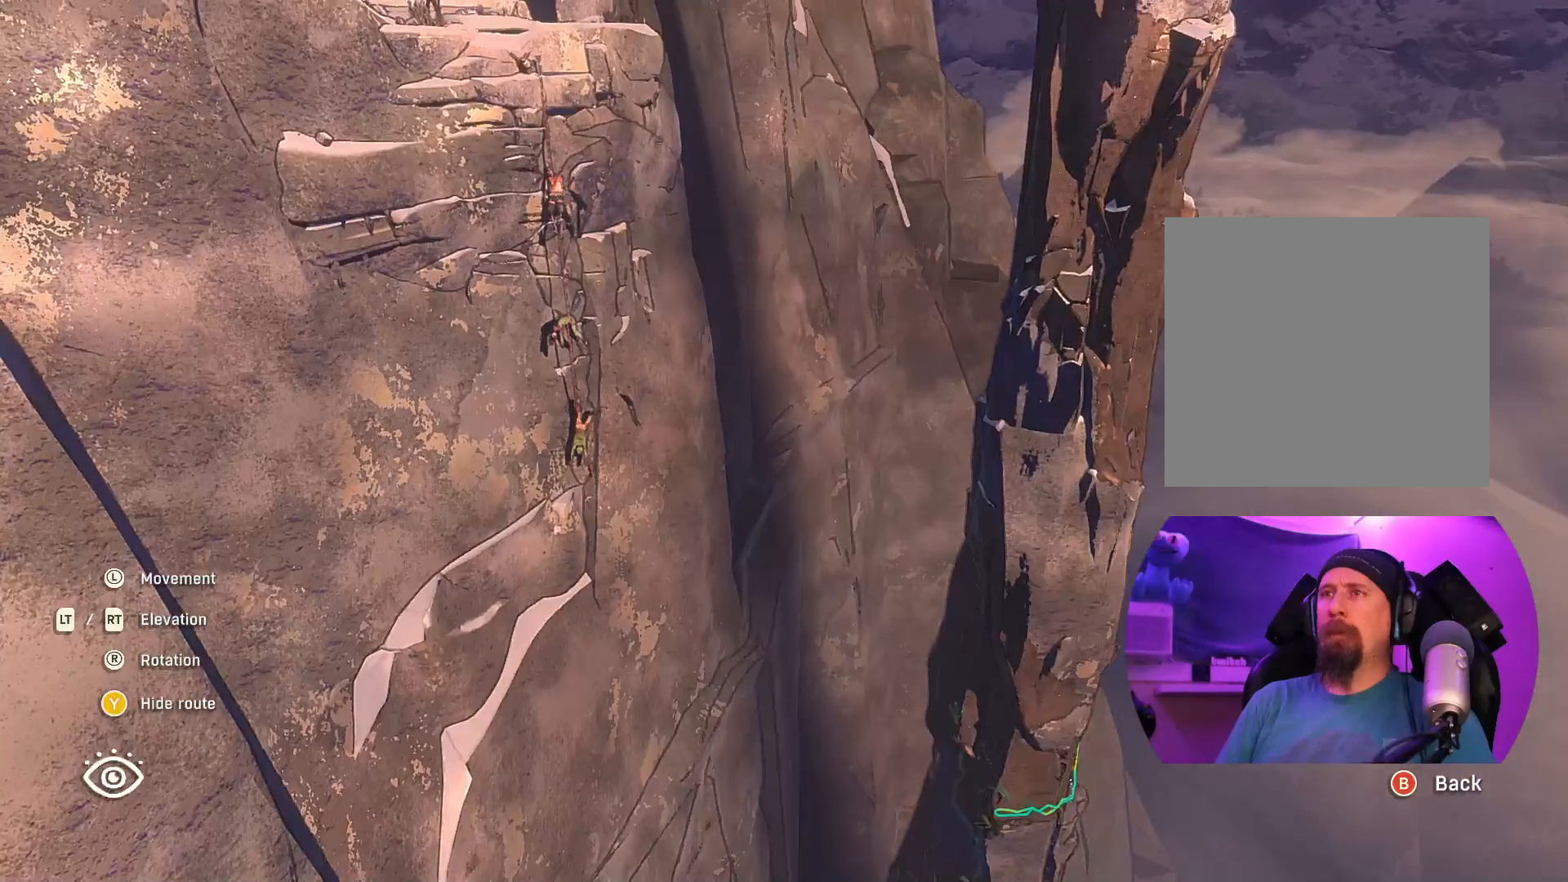
{"buttons": [], "left_stick": "center", "right_stick": "center", "events": []}
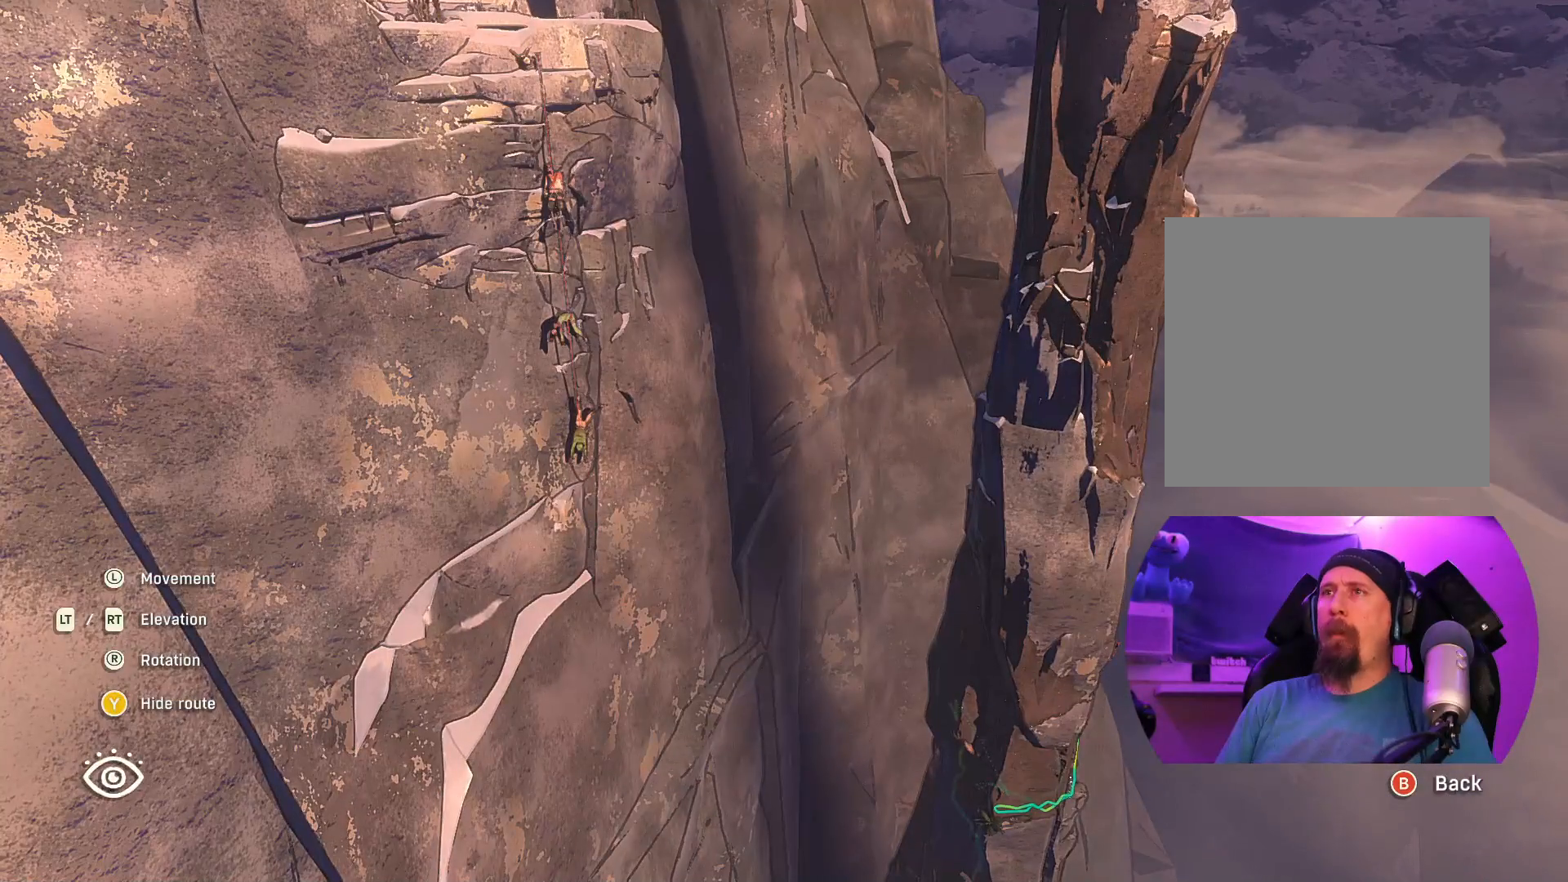
{"buttons": [], "left_stick": "center", "right_stick": "center", "events": []}
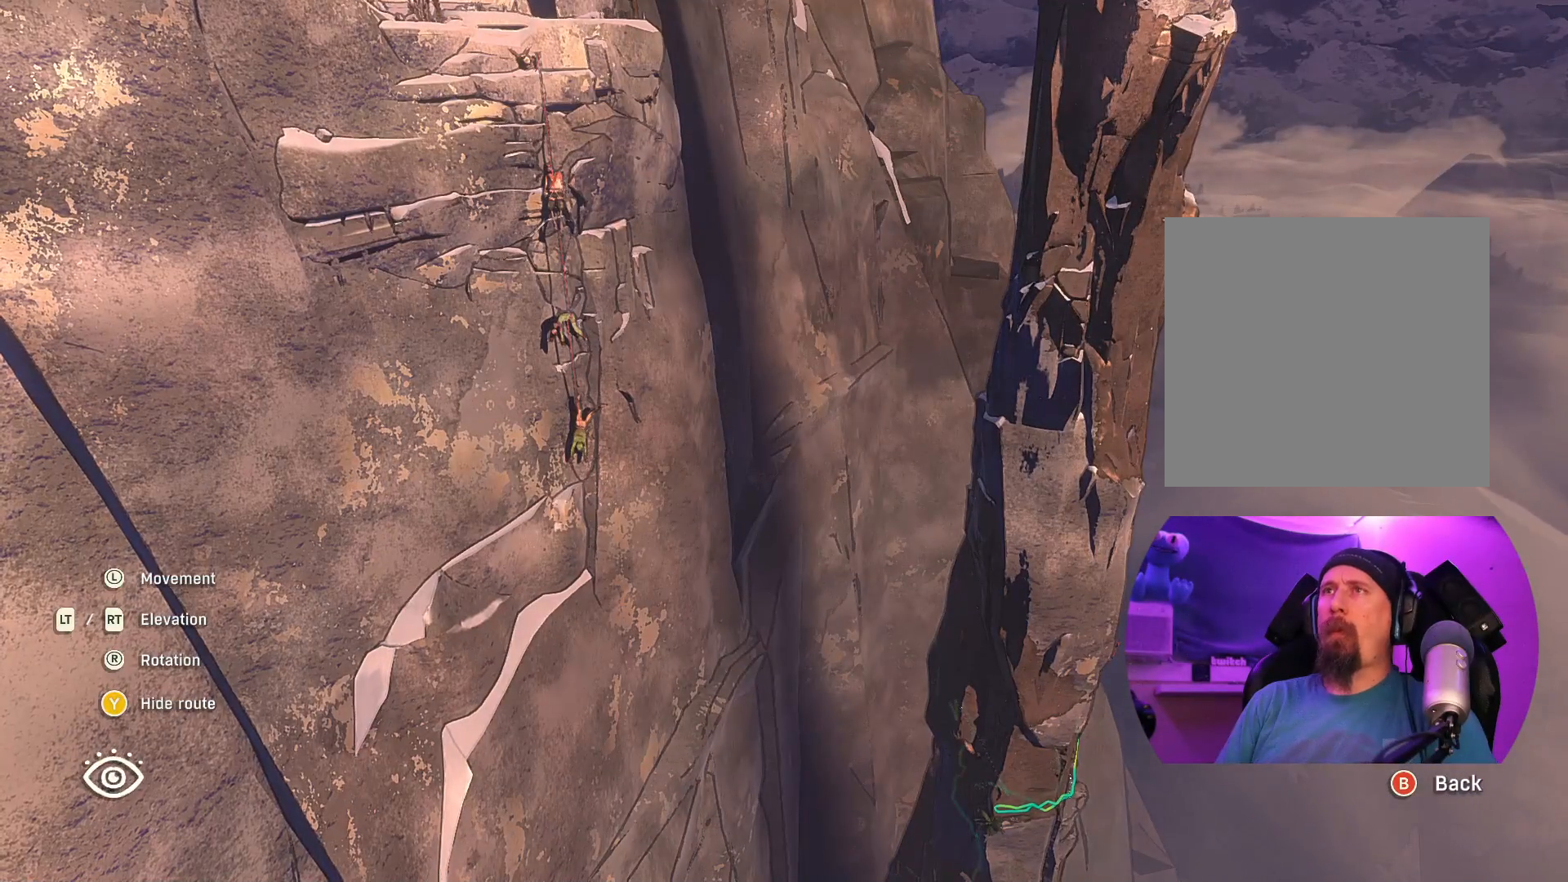
{"buttons": [], "left_stick": "center", "right_stick": "center", "events": [[167, "R2", "down"], [200, "left_stick", "left"], [300, "left_stick", "center"], [483, "R2", "up"]]}
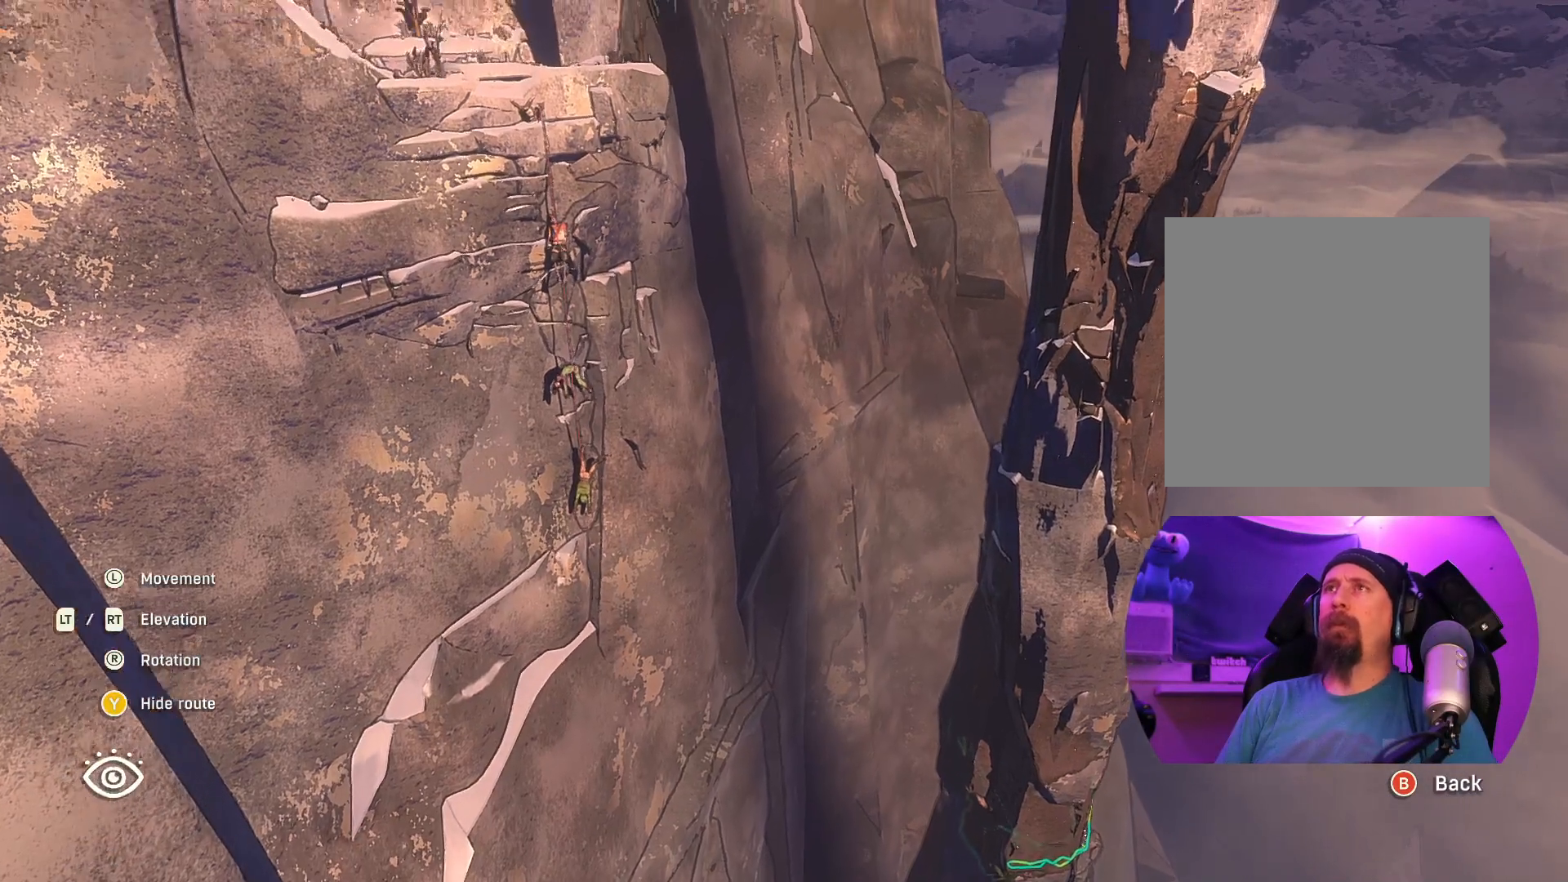
{"buttons": ["R2"], "left_stick": "center", "right_stick": "center", "events": [[17, "left_stick", "left"], [167, "left_stick", "center"], [233, "R2", "down"]]}
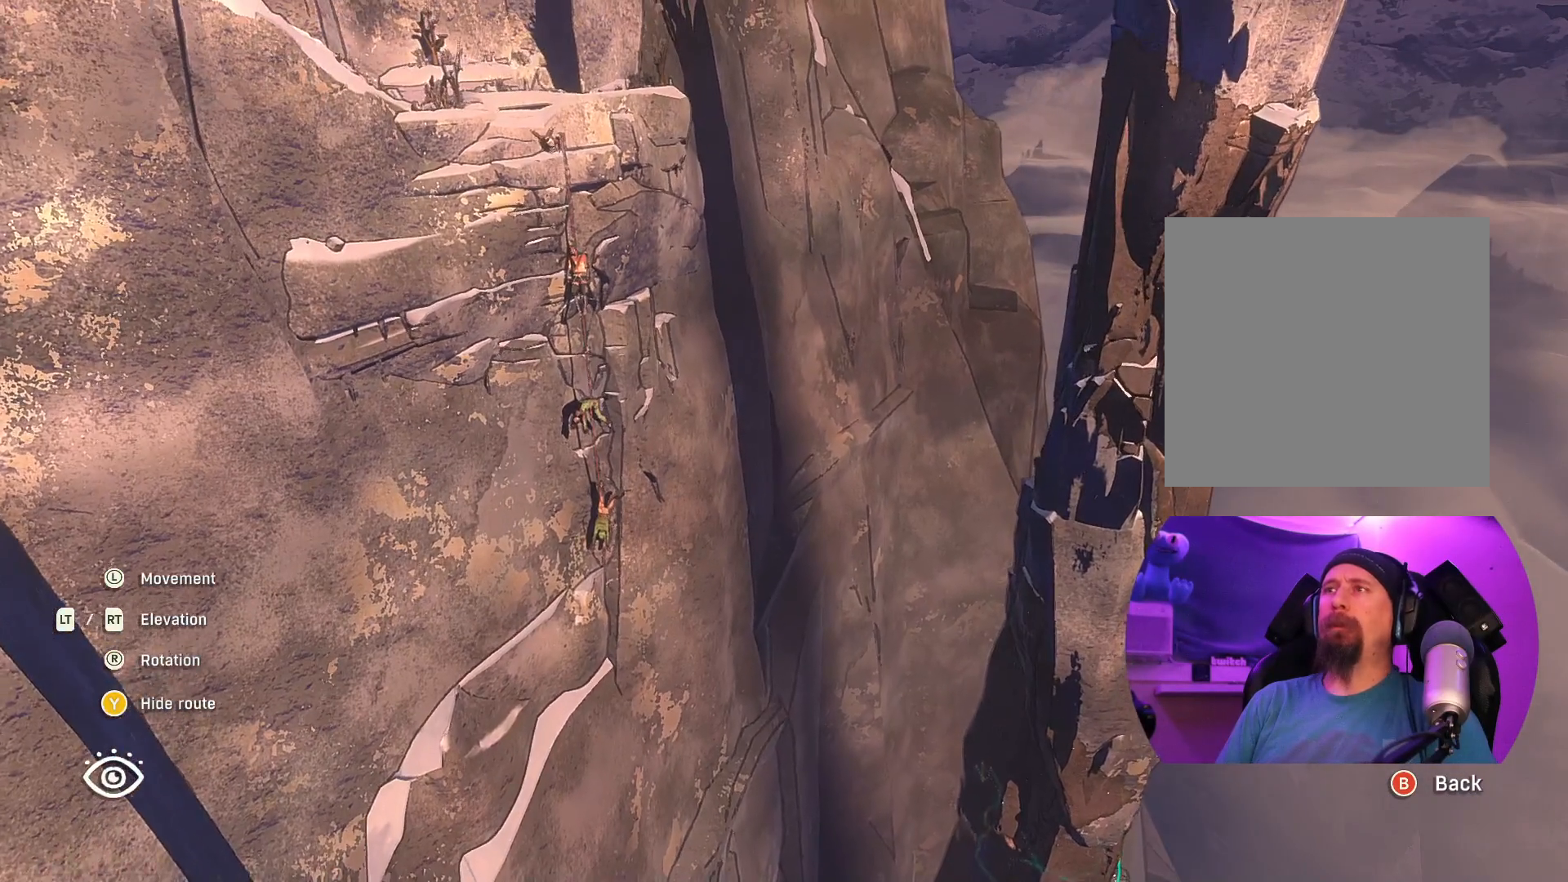
{"buttons": [], "left_stick": "down", "right_stick": "center", "events": [[33, "R2", "up"], [100, "left_stick", "down"]]}
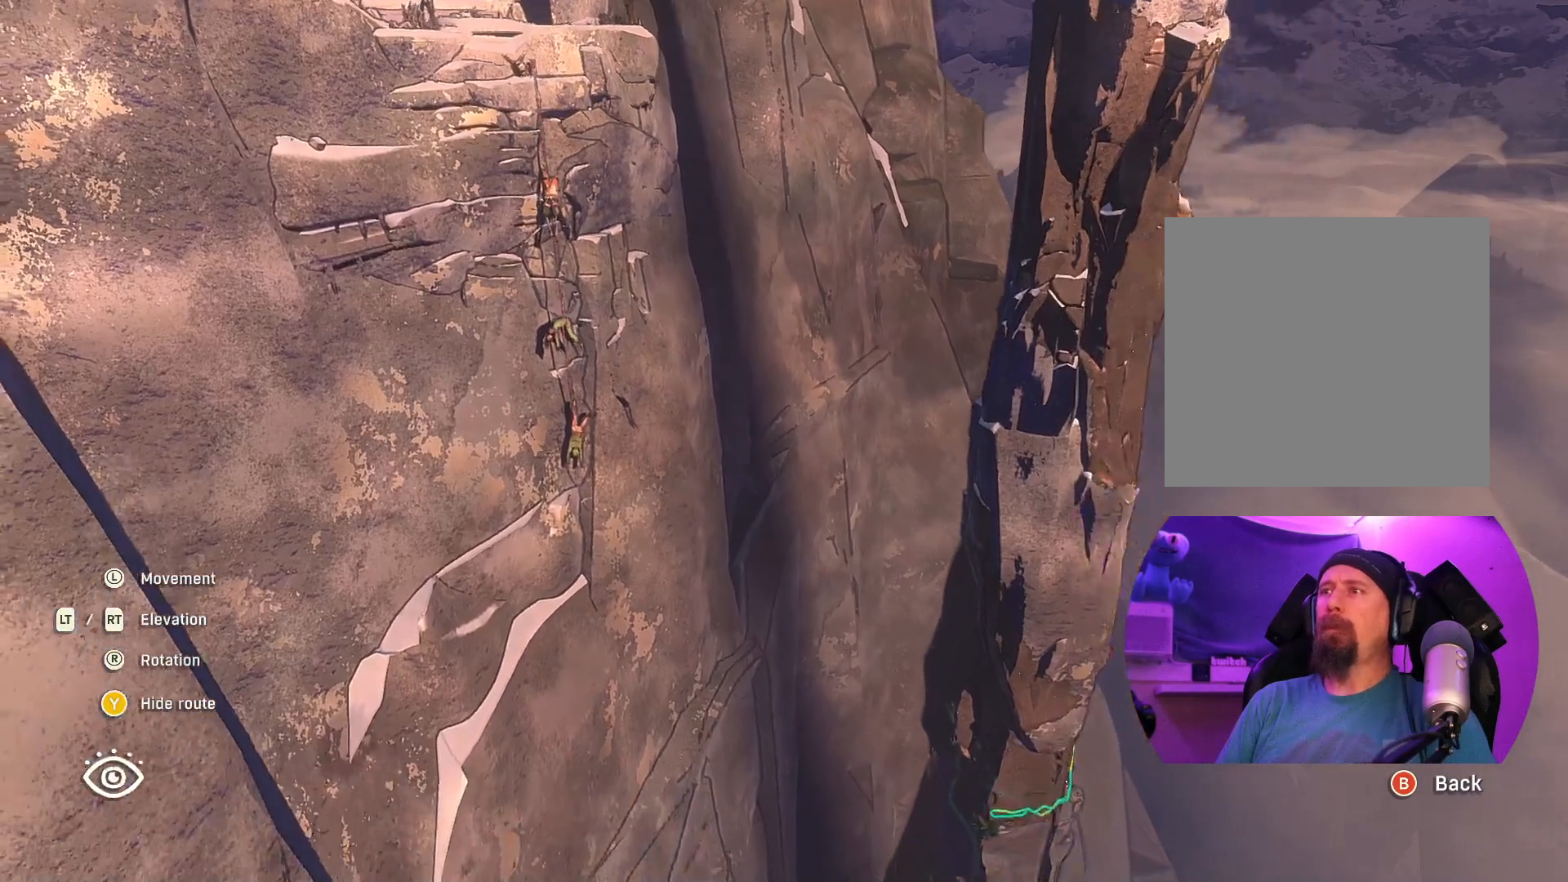
{"buttons": [], "left_stick": "center", "right_stick": "center", "events": [[300, "left_stick", "down-right"], [483, "left_stick", "center"]]}
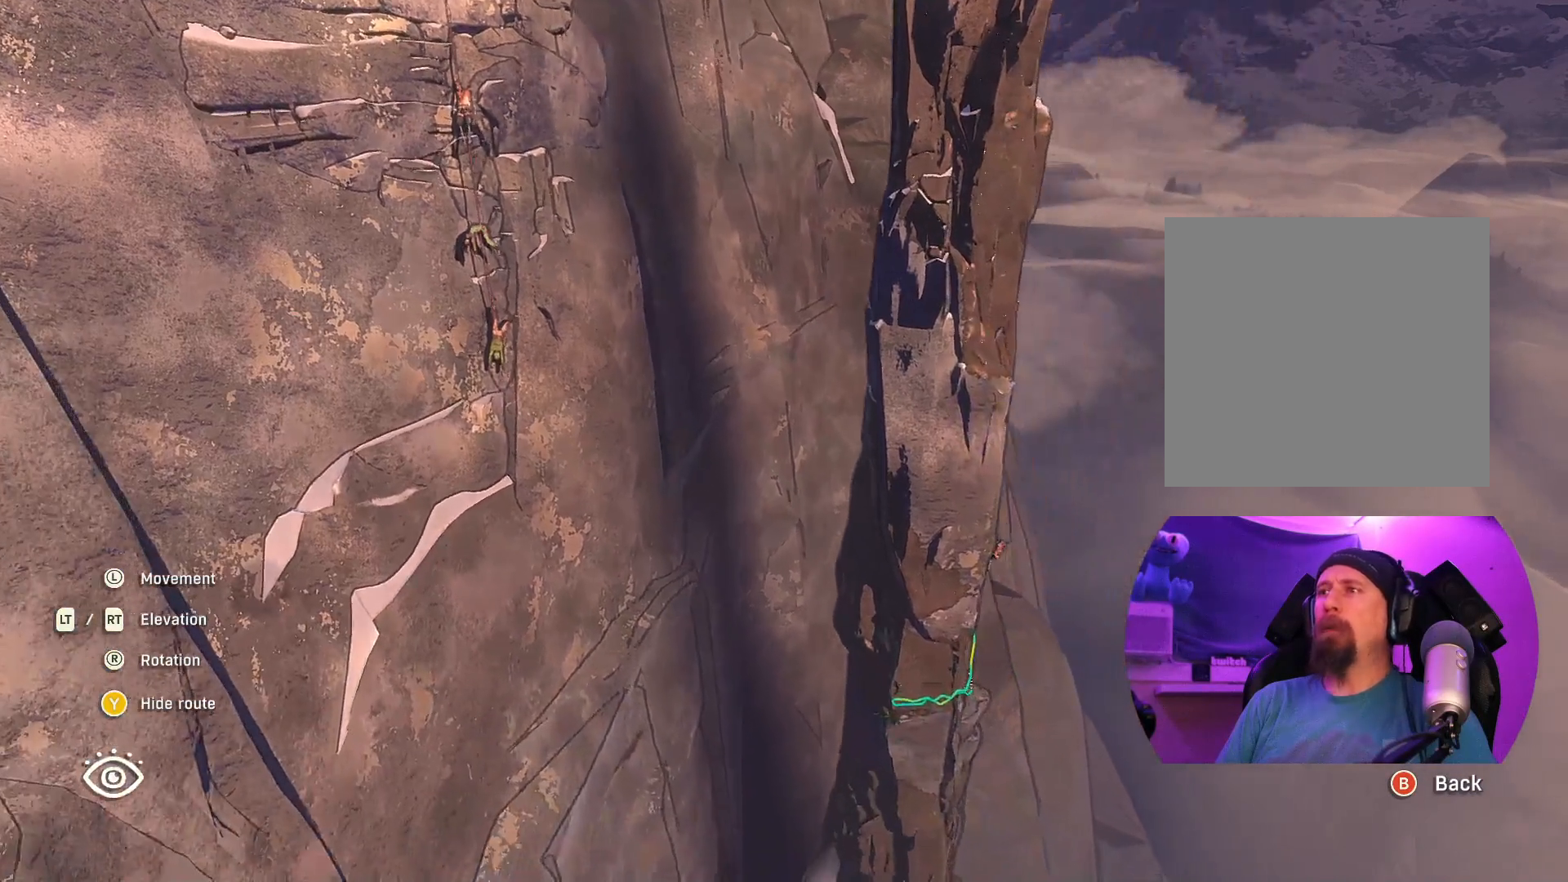
{"buttons": [], "left_stick": "center", "right_stick": "center", "events": []}
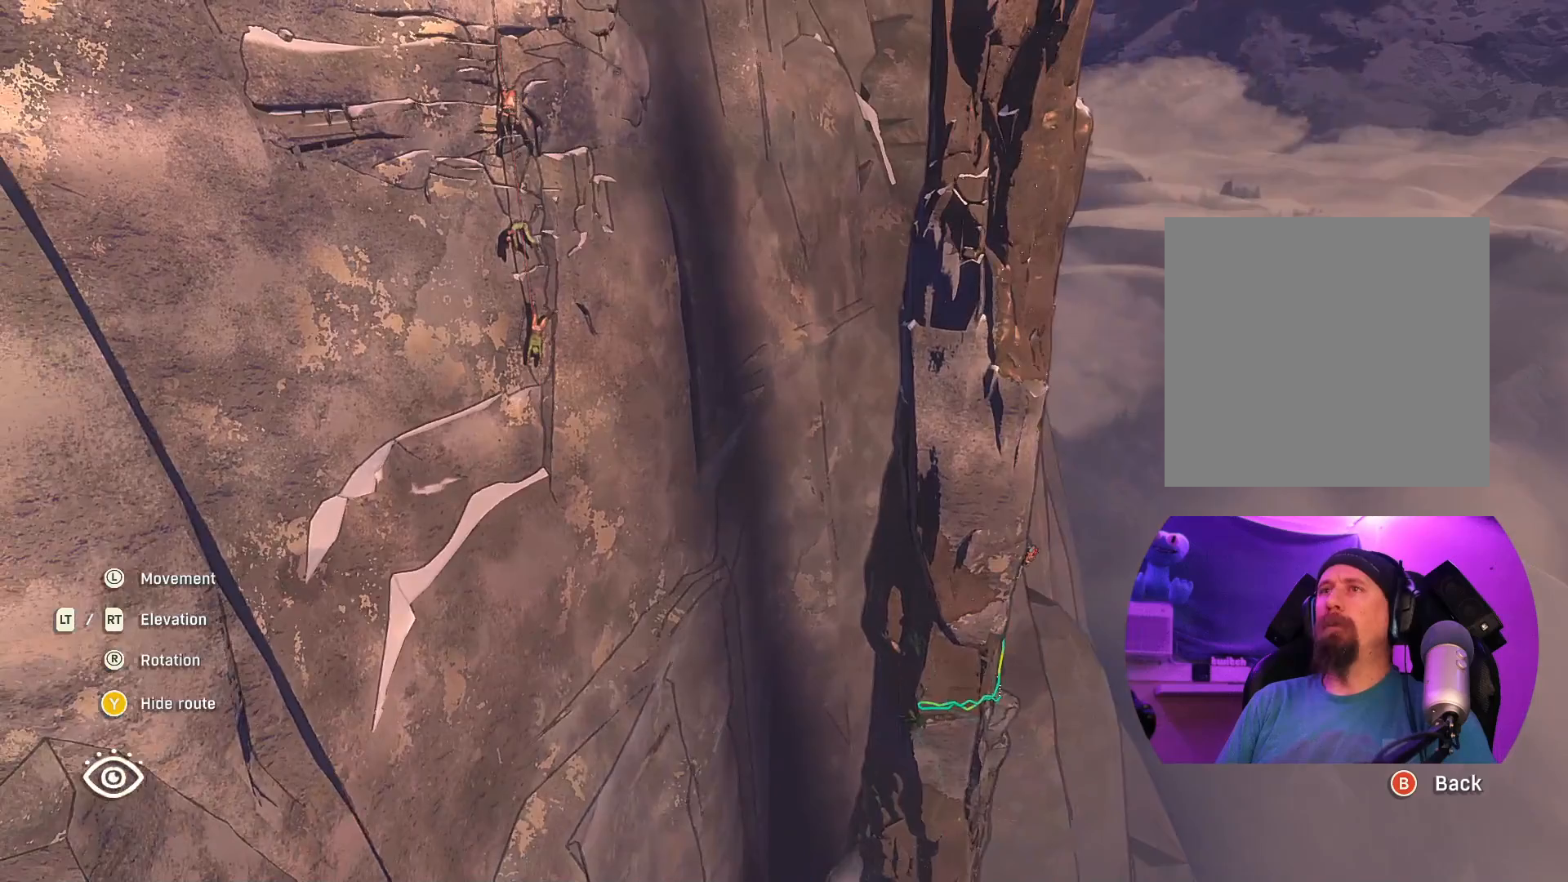
{"buttons": [], "left_stick": "up", "right_stick": "up-left", "events": [[83, "right_stick", "left"], [183, "left_stick", "up"], [467, "right_stick", "up-left"]]}
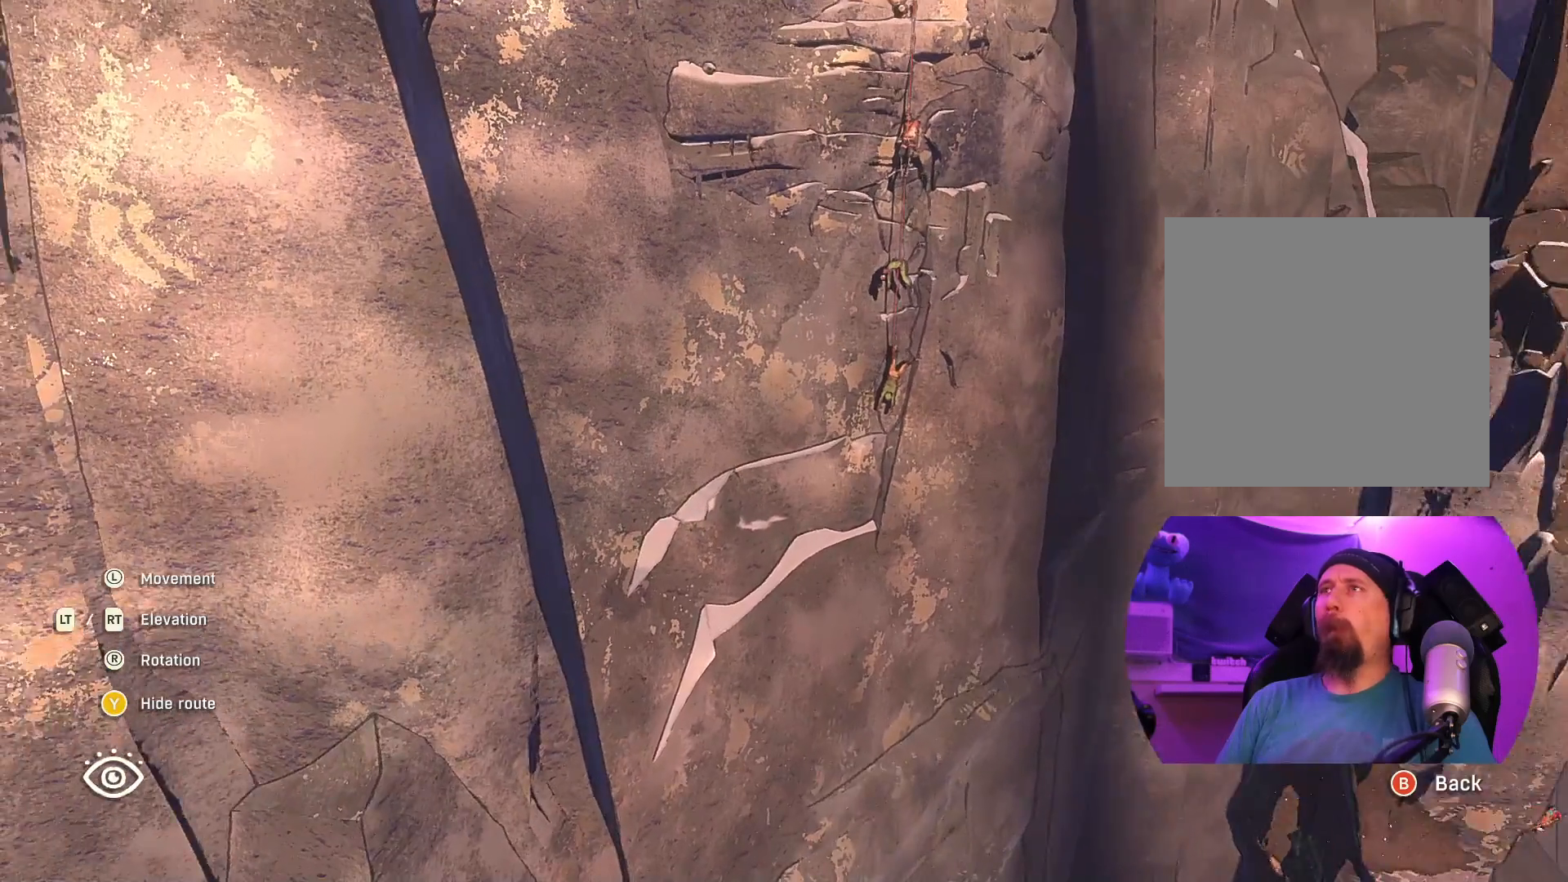
{"buttons": [], "left_stick": "center", "right_stick": "center", "events": [[200, "left_stick", "up-right"], [367, "right_stick", "center"], [433, "left_stick", "center"]]}
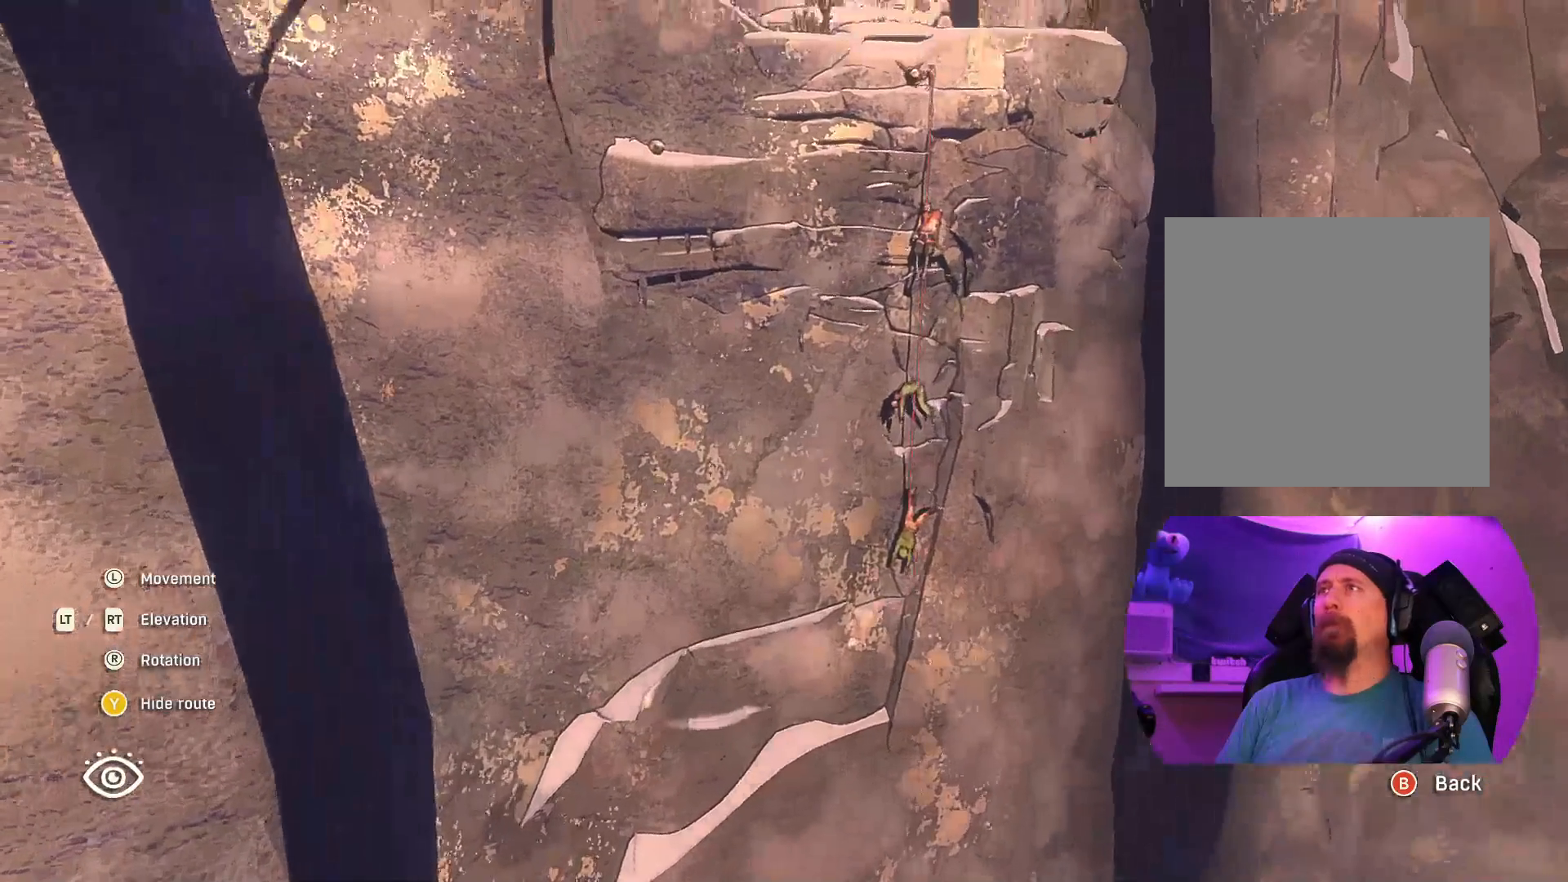
{"buttons": [], "left_stick": "center", "right_stick": "center", "events": []}
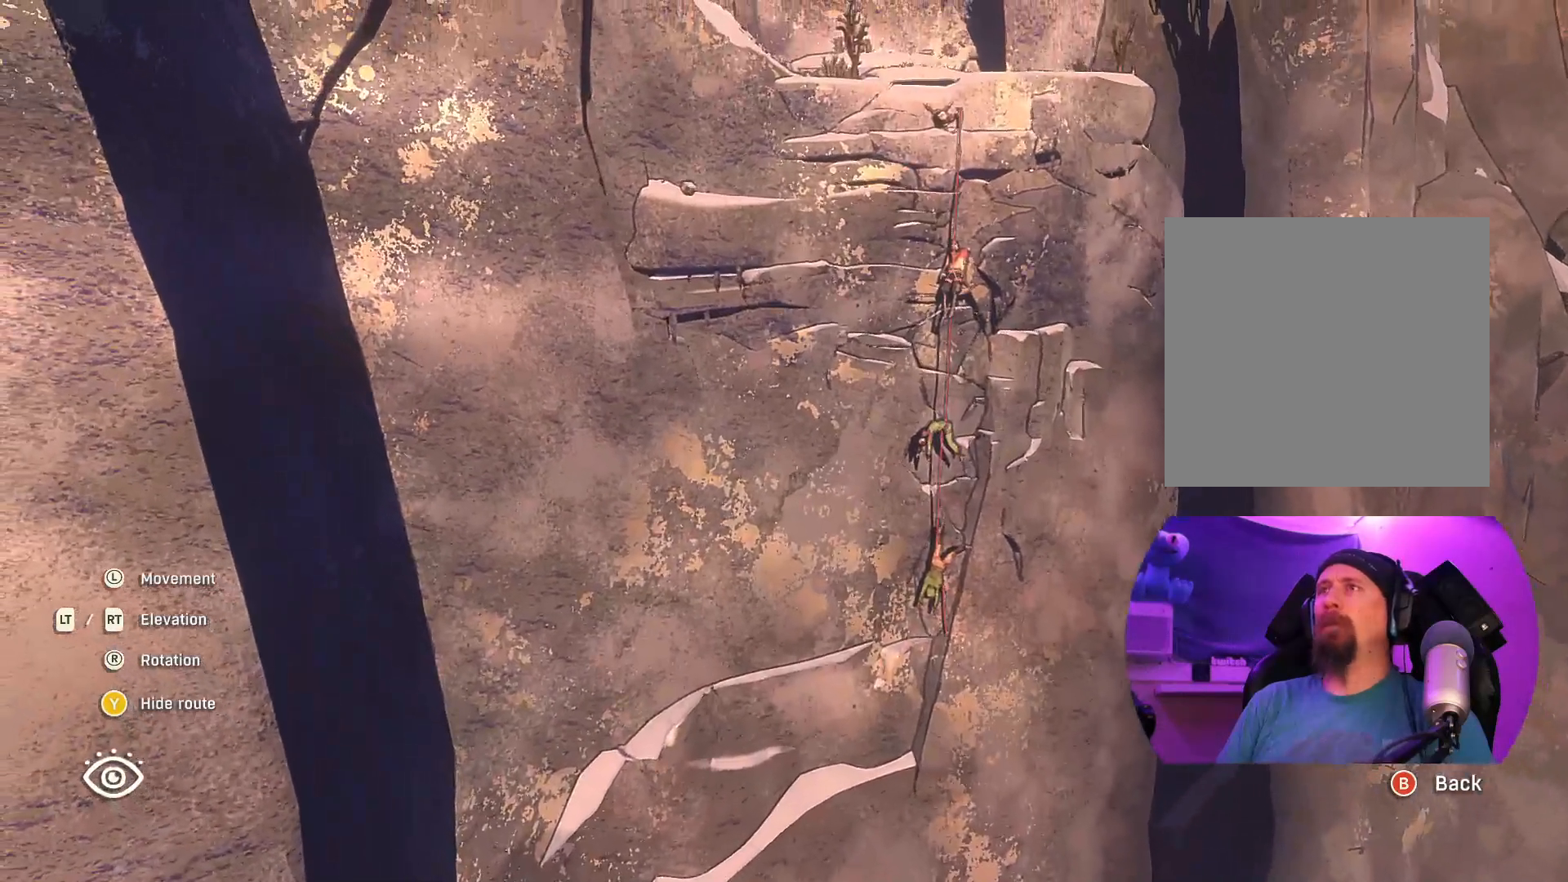
{"buttons": ["R2"], "left_stick": "center", "right_stick": "center", "events": [[67, "R2", "down"], [117, "left_stick", "up-right"], [283, "left_stick", "center"]]}
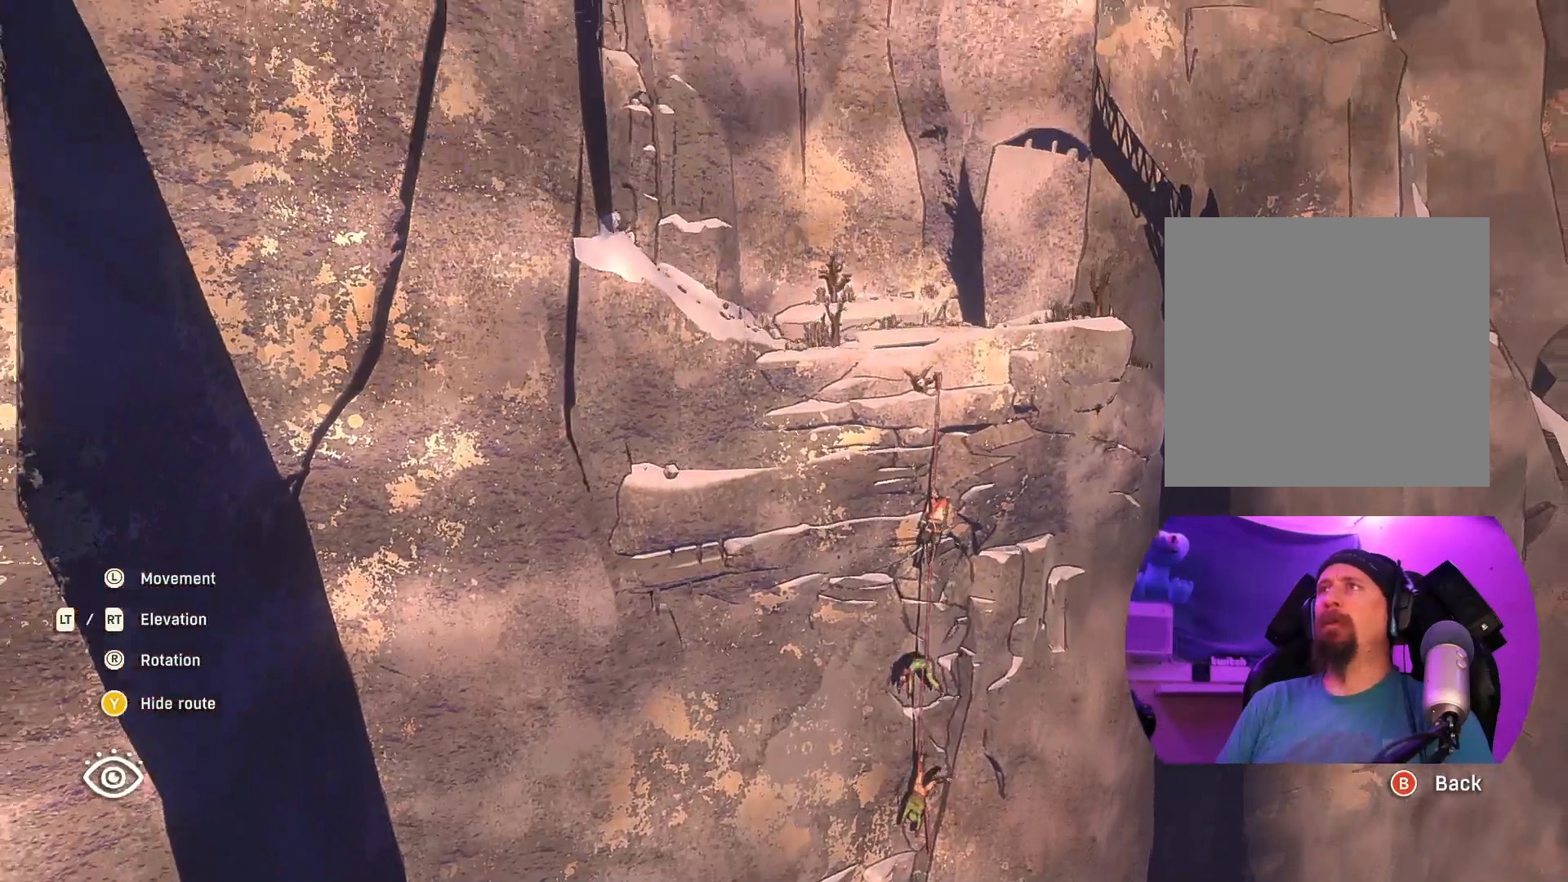
{"buttons": ["R2"], "left_stick": "center", "right_stick": "up", "events": [[17, "R2", "up"], [350, "right_stick", "up"], [400, "R2", "down"]]}
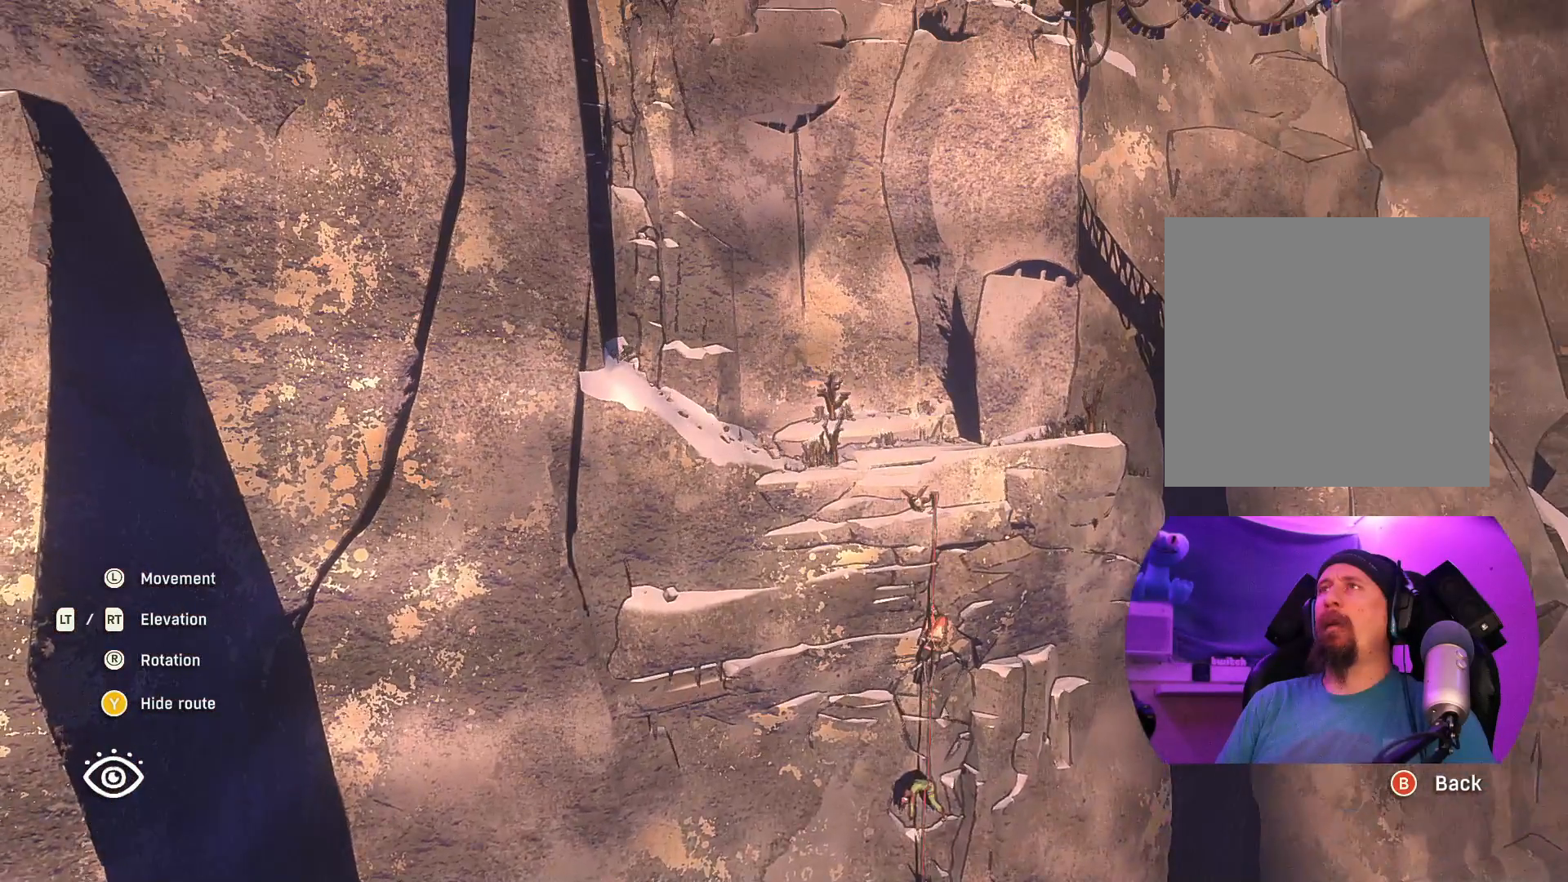
{"buttons": [], "left_stick": "center", "right_stick": "center", "events": [[200, "R2", "up"], [250, "left_stick", "down"], [300, "right_stick", "center"], [483, "left_stick", "center"]]}
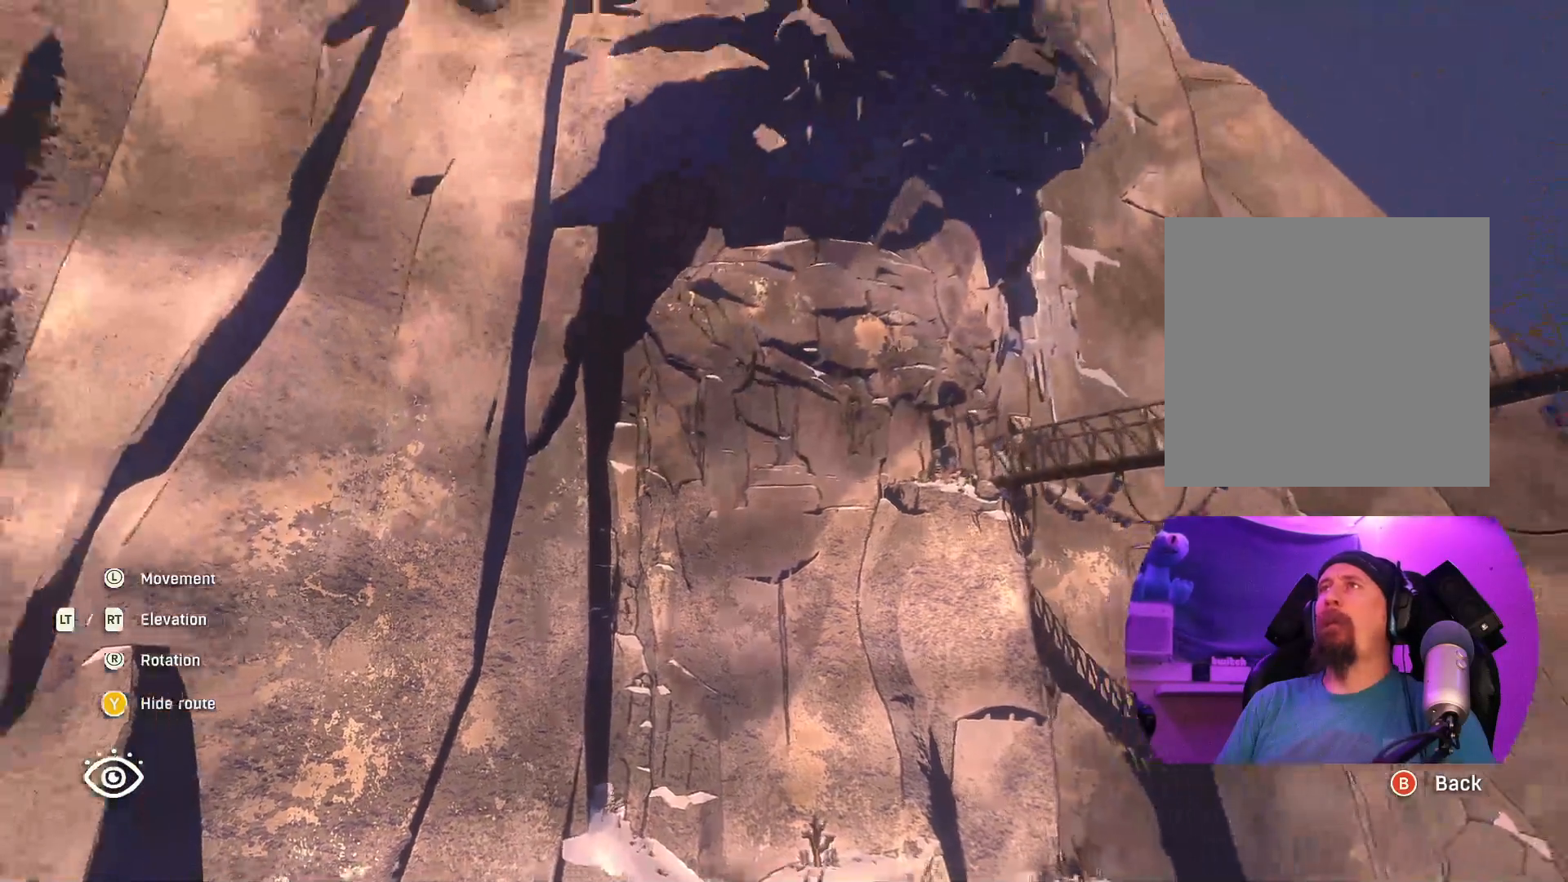
{"buttons": [], "left_stick": "center", "right_stick": "center", "events": []}
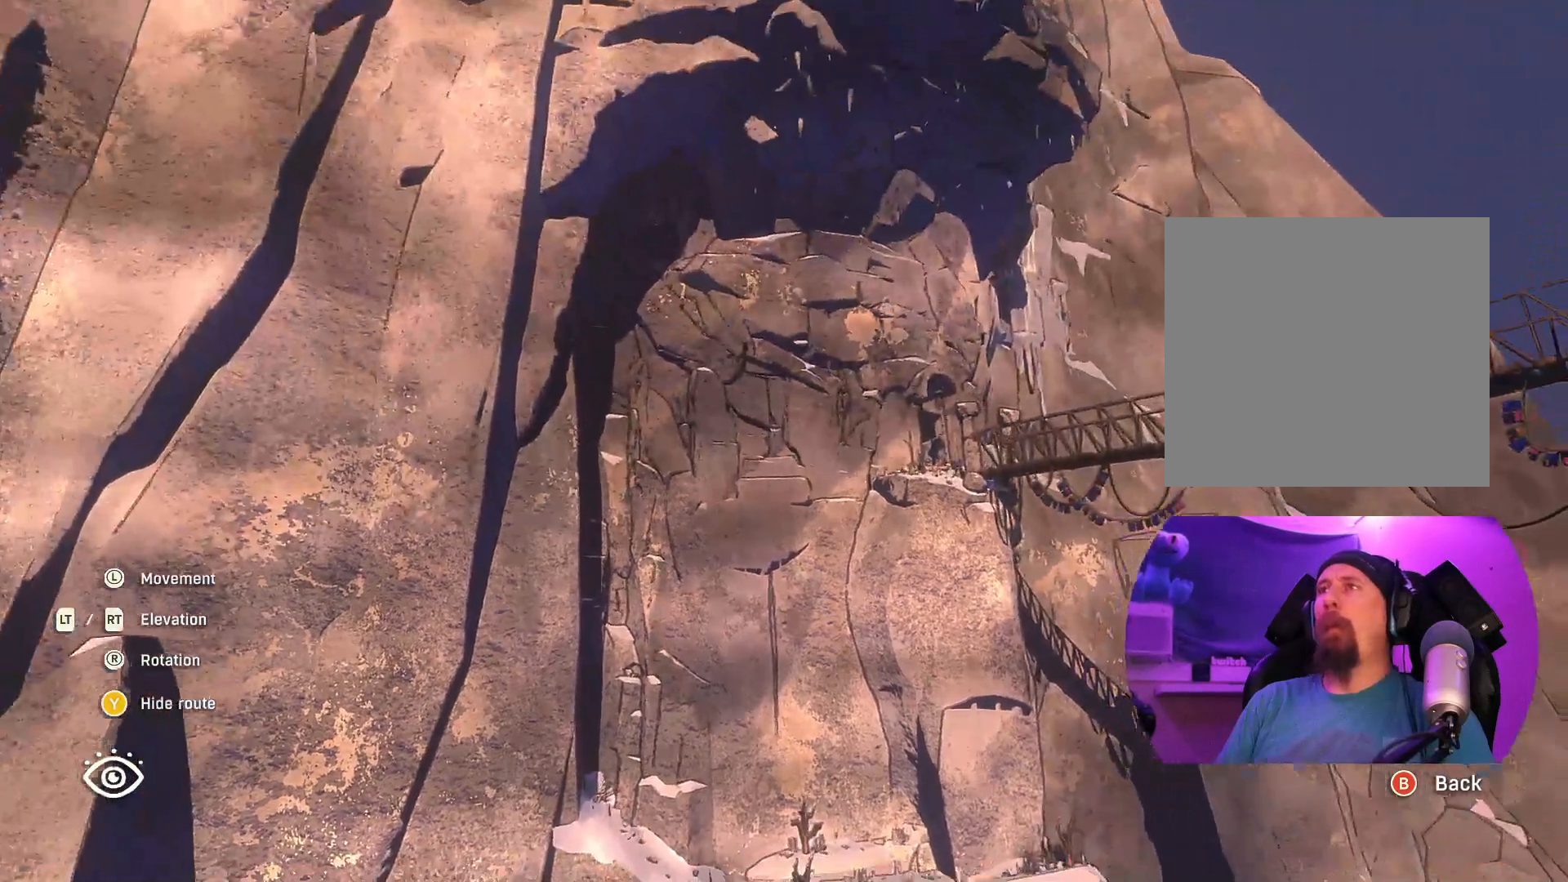
{"buttons": [], "left_stick": "up", "right_stick": "center", "events": [[333, "left_stick", "up"]]}
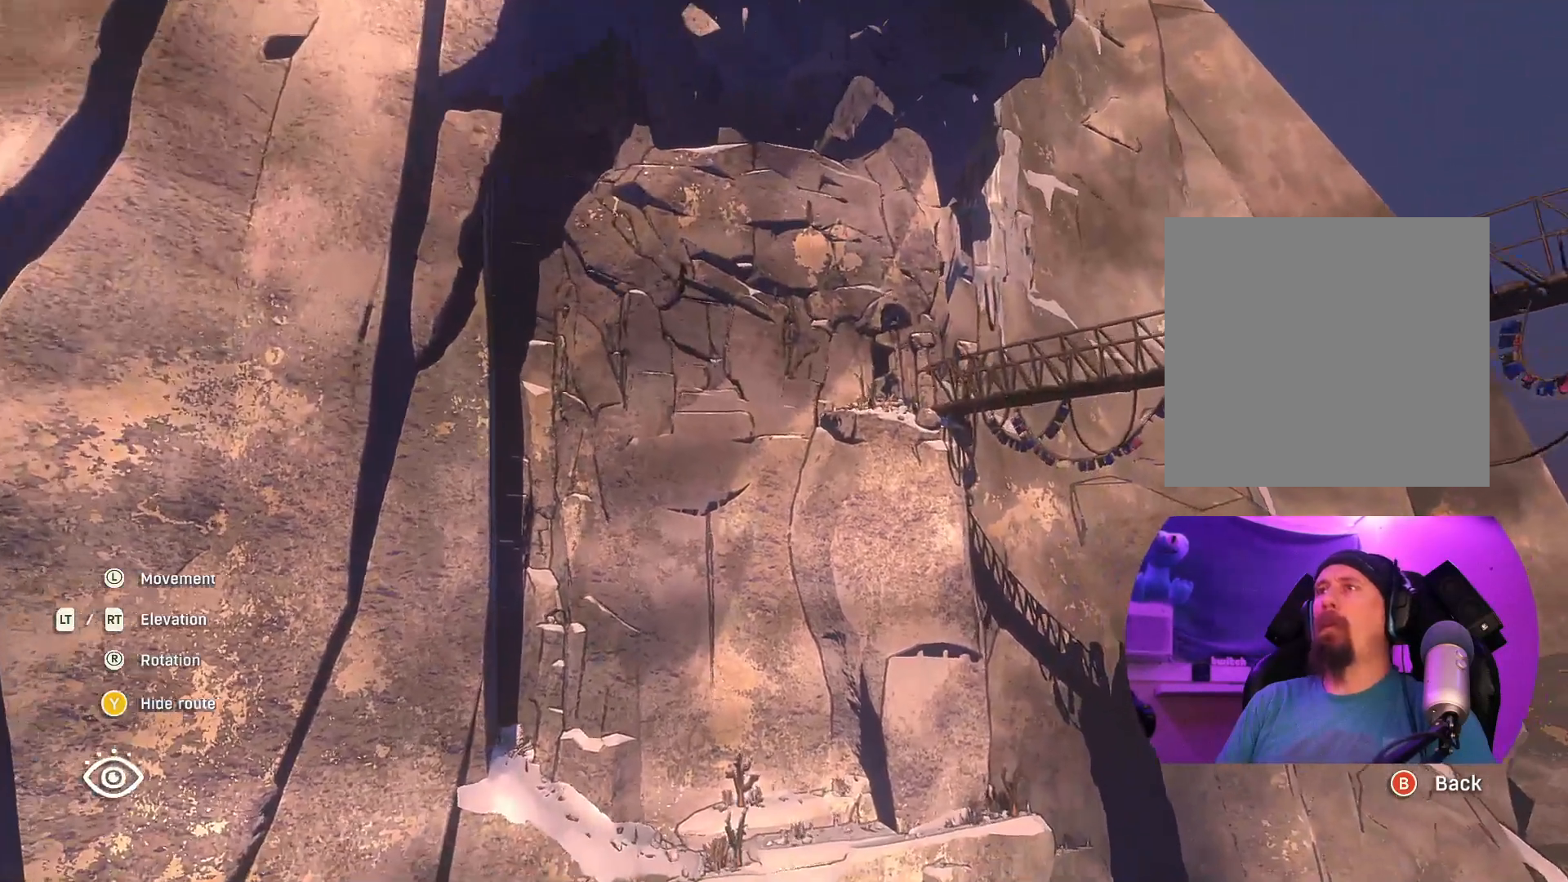
{"buttons": [], "left_stick": "up", "right_stick": "center", "events": []}
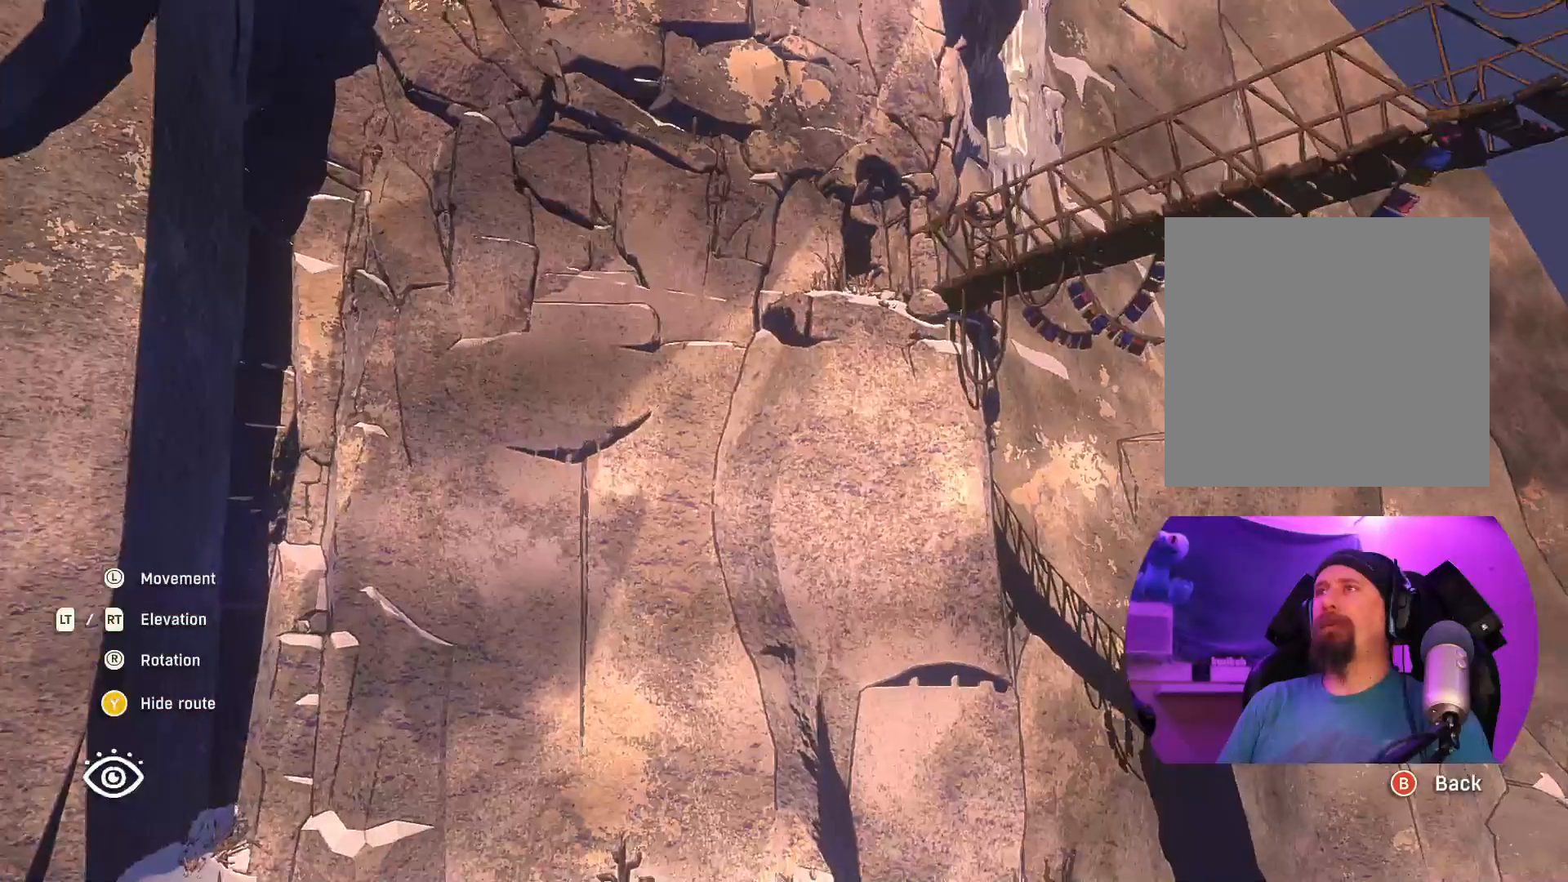
{"buttons": [], "left_stick": "center", "right_stick": "down", "events": [[33, "left_stick", "center"], [283, "right_stick", "down"]]}
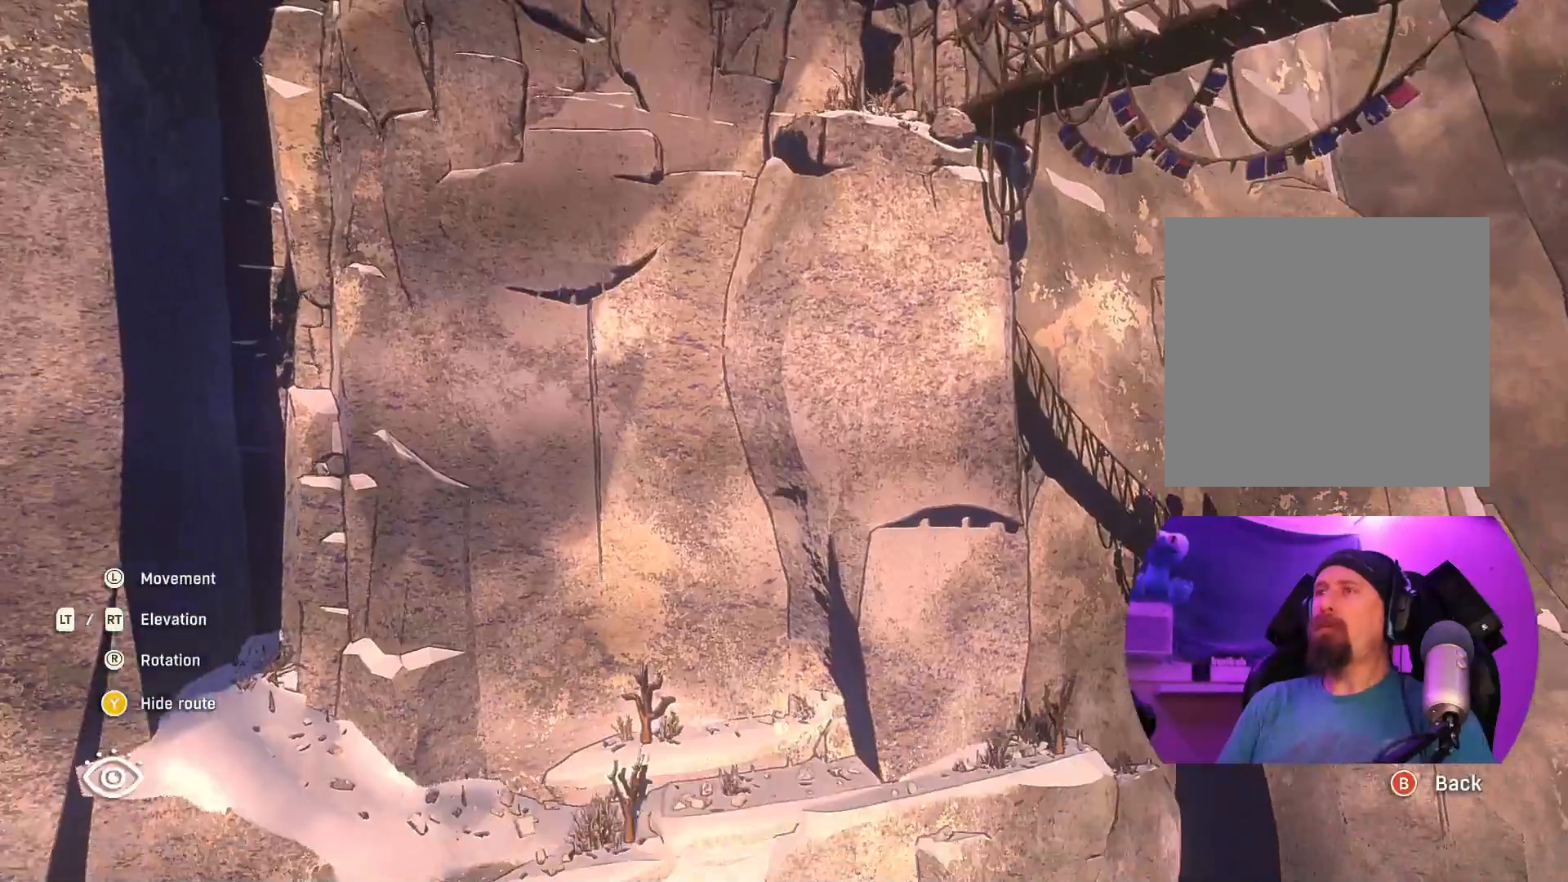
{"buttons": [], "left_stick": "center", "right_stick": "center", "events": [[367, "right_stick", "center"]]}
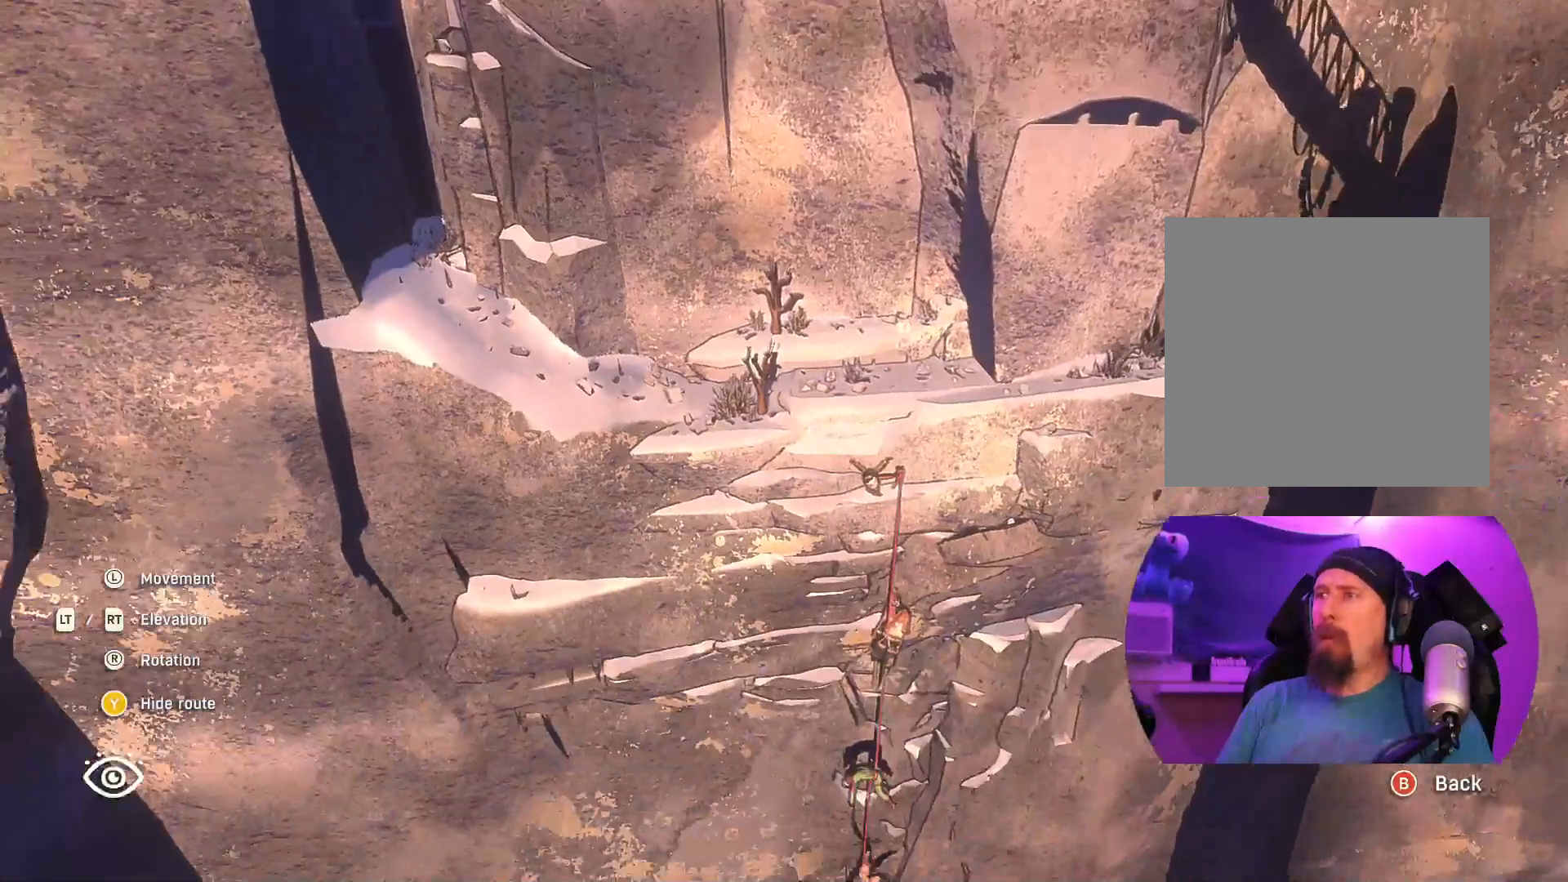
{"buttons": [], "left_stick": "center", "right_stick": "center", "events": []}
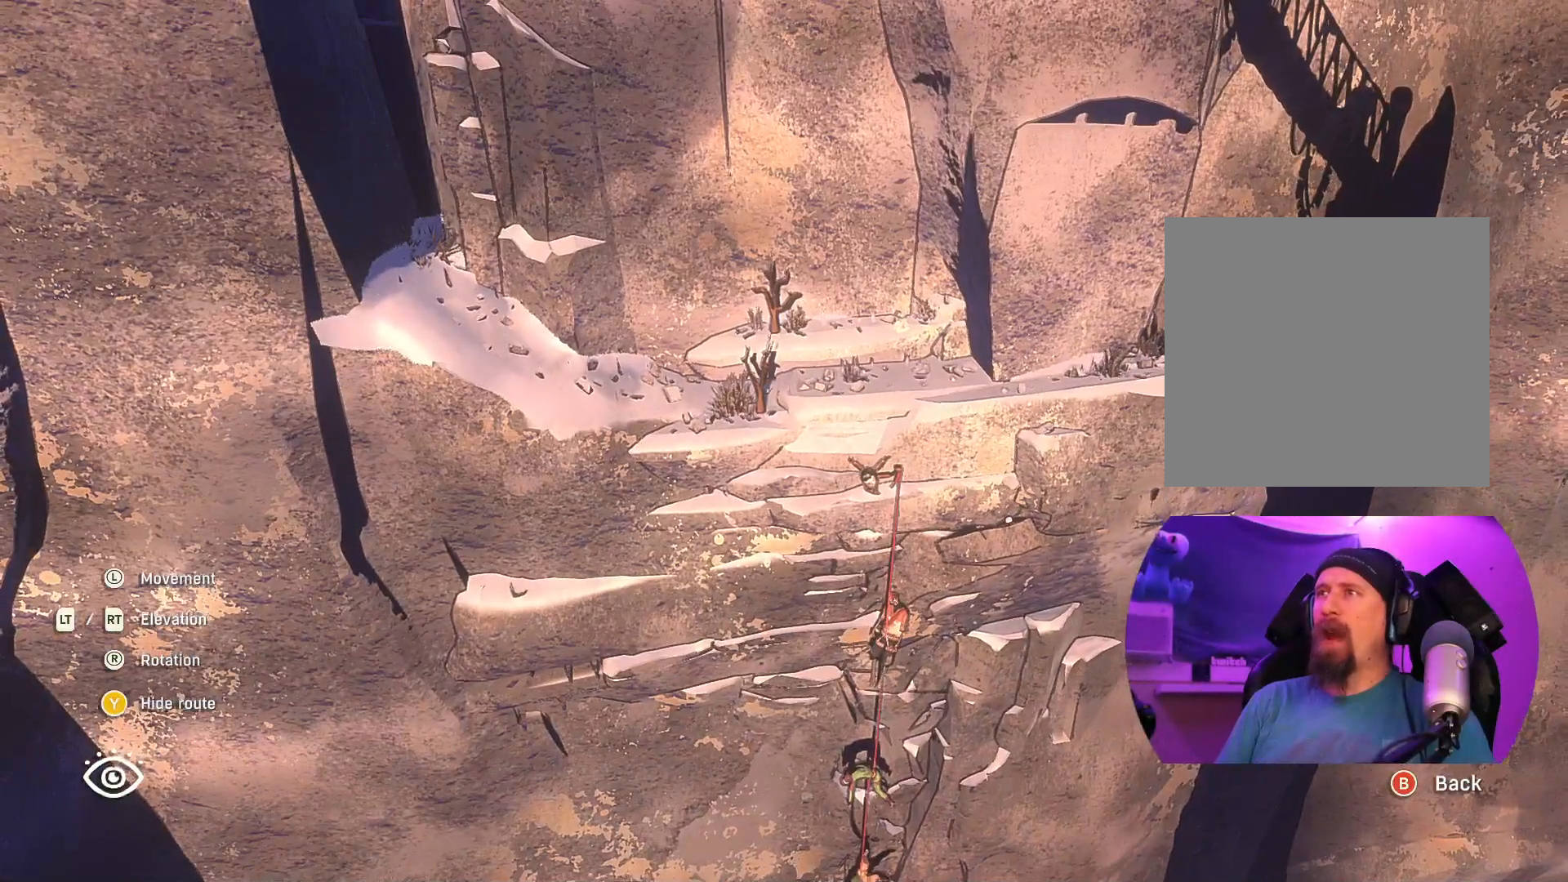
{"buttons": [], "left_stick": "down", "right_stick": "up", "events": [[350, "left_stick", "down"], [483, "right_stick", "up"]]}
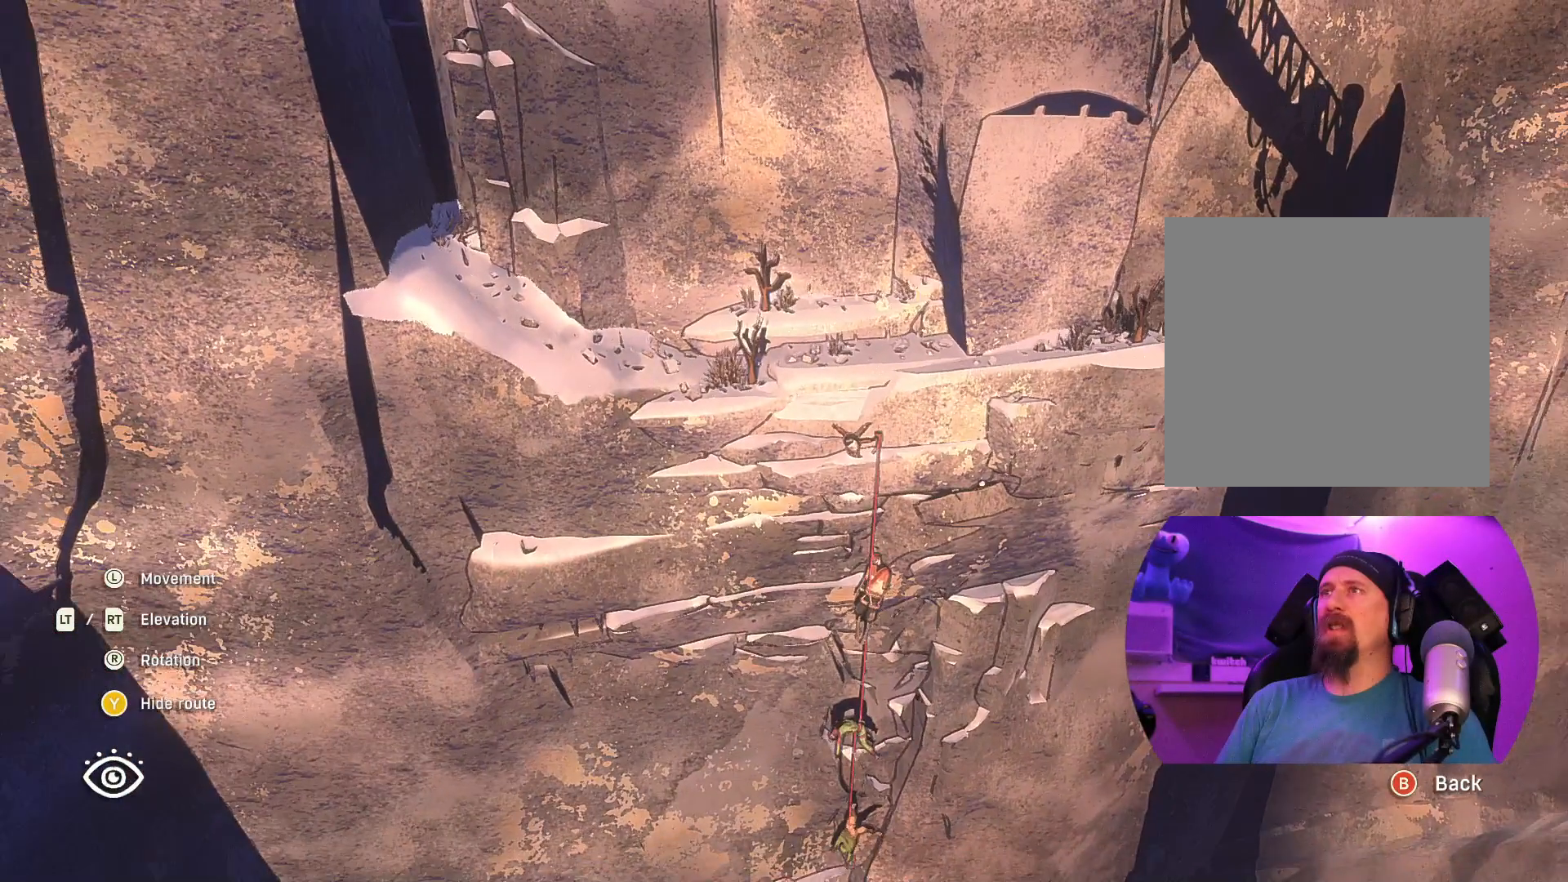
{"buttons": [], "left_stick": "down", "right_stick": "right", "events": [[467, "right_stick", "right"]]}
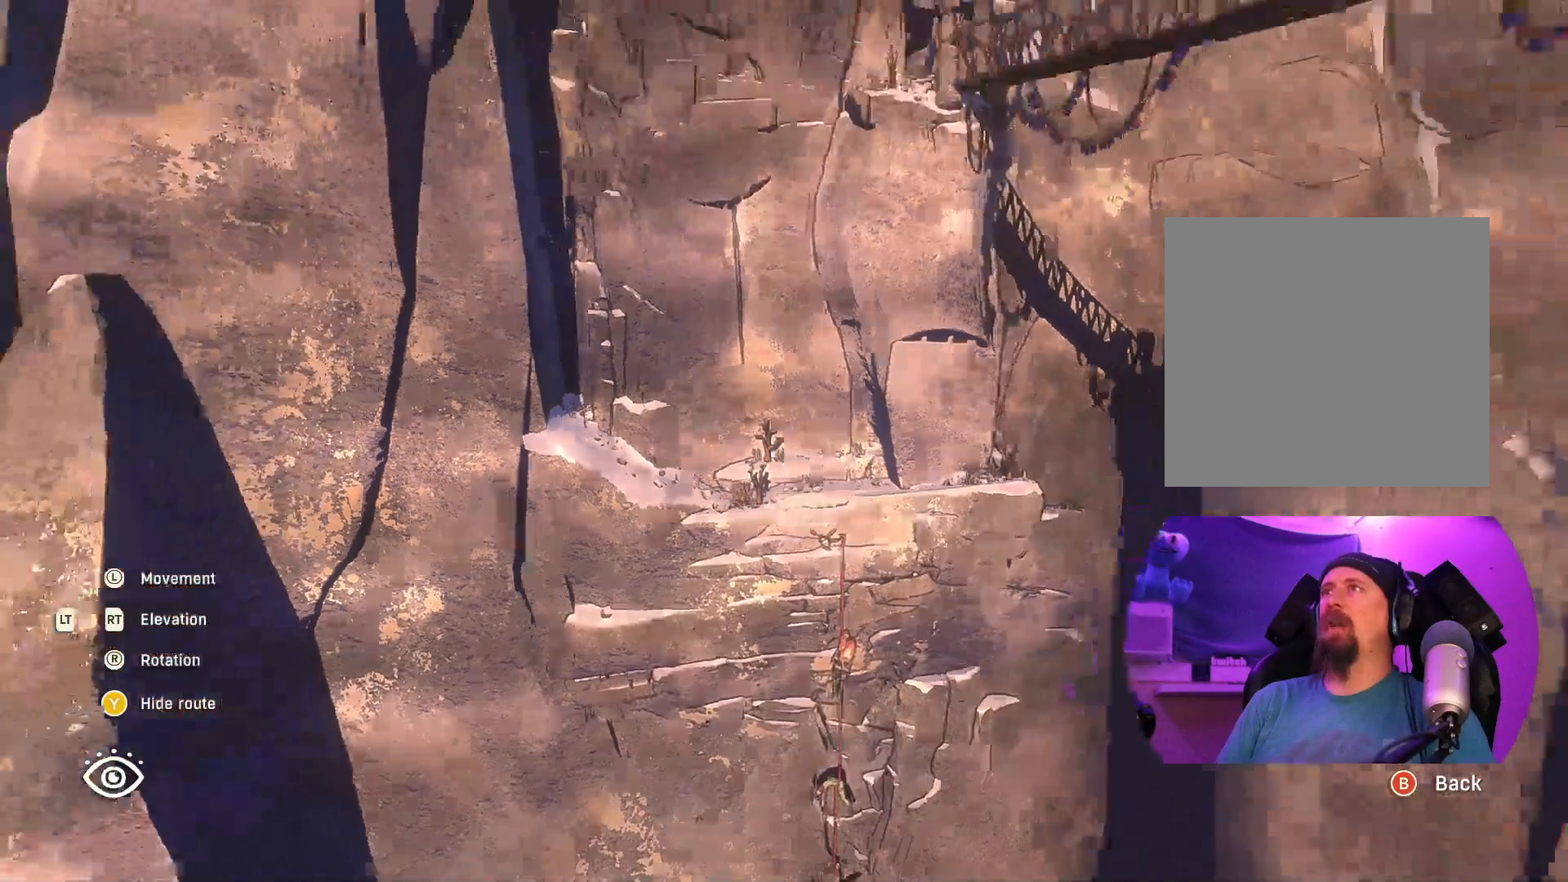
{"buttons": [], "left_stick": "right", "right_stick": "center", "events": [[250, "right_stick", "center"], [283, "left_stick", "down-right"], [467, "left_stick", "right"]]}
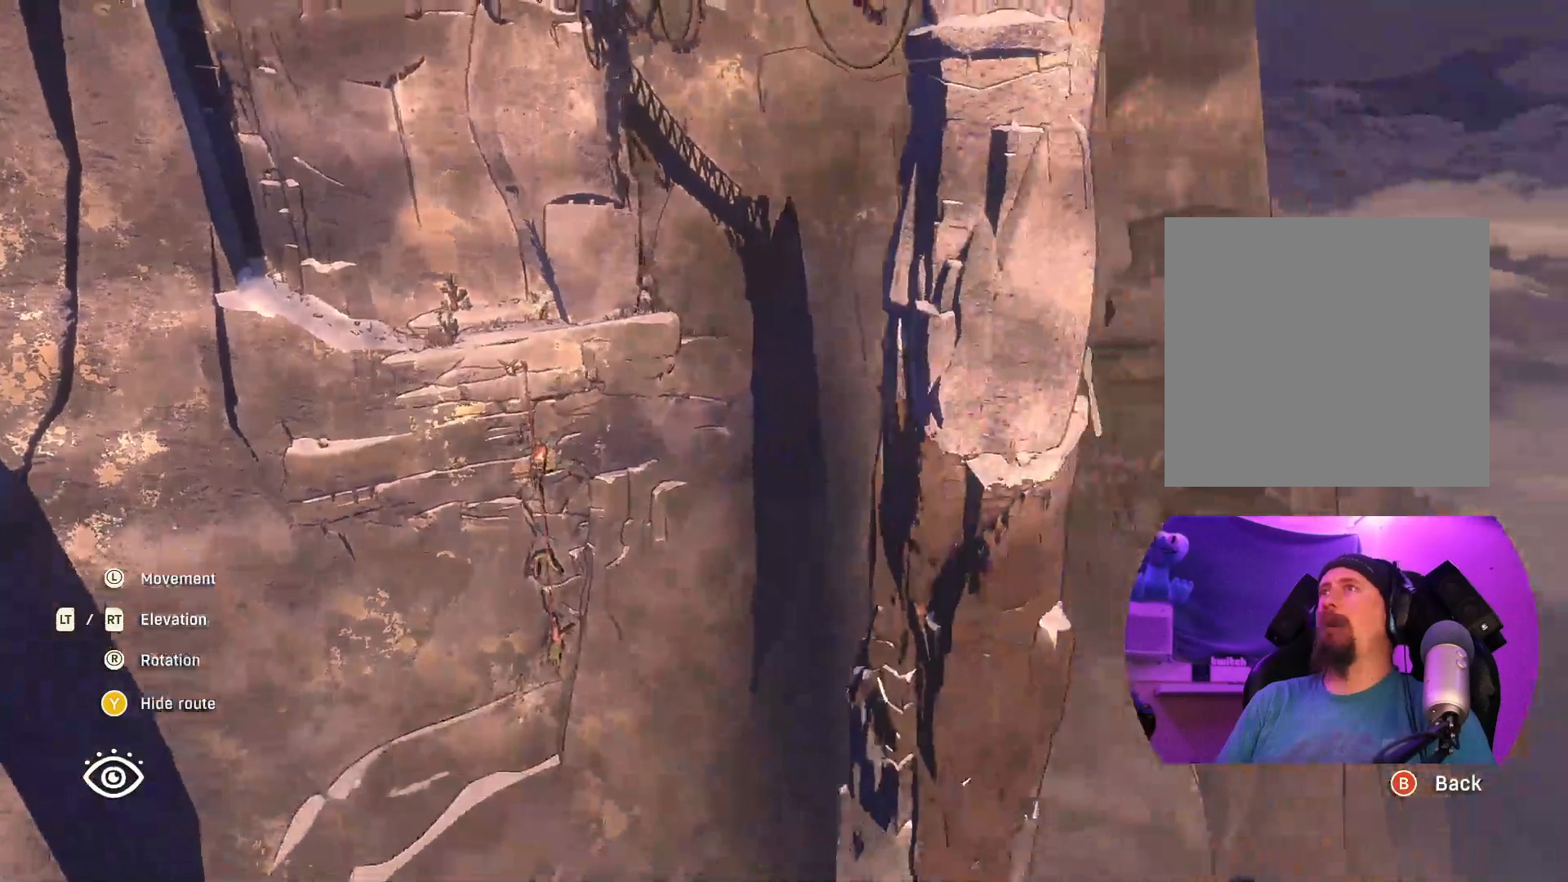
{"buttons": [], "left_stick": "right", "right_stick": "down-left", "events": [[167, "right_stick", "left"], [333, "right_stick", "down-left"]]}
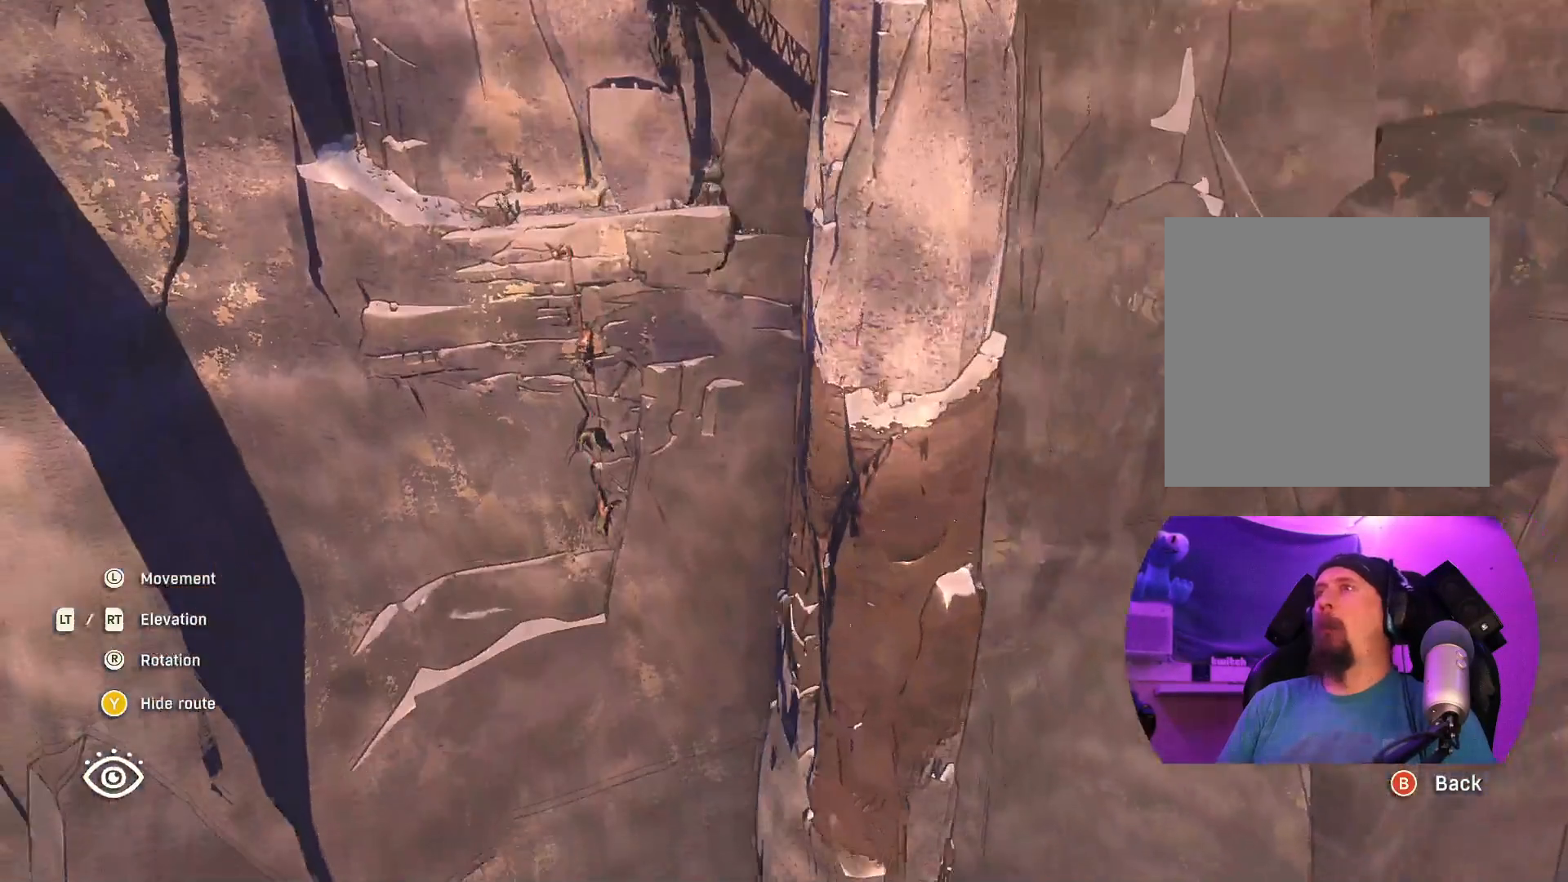
{"buttons": [], "left_stick": "down-right", "right_stick": "center", "events": [[33, "right_stick", "center"], [167, "left_stick", "down-right"]]}
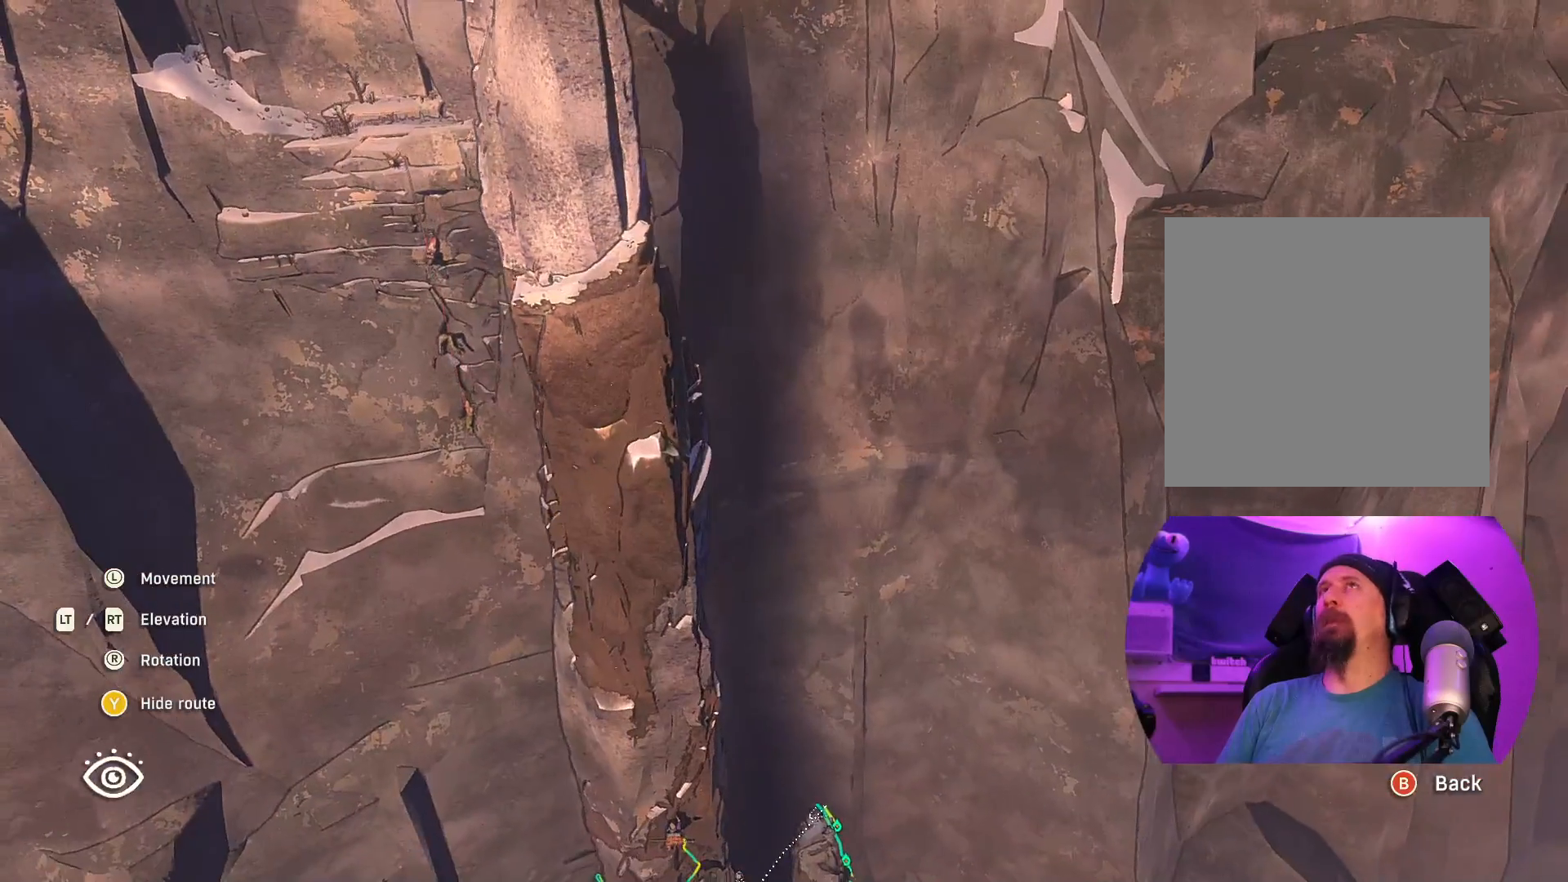
{"buttons": [], "left_stick": "right", "right_stick": "left", "events": [[83, "left_stick", "right"], [183, "right_stick", "left"]]}
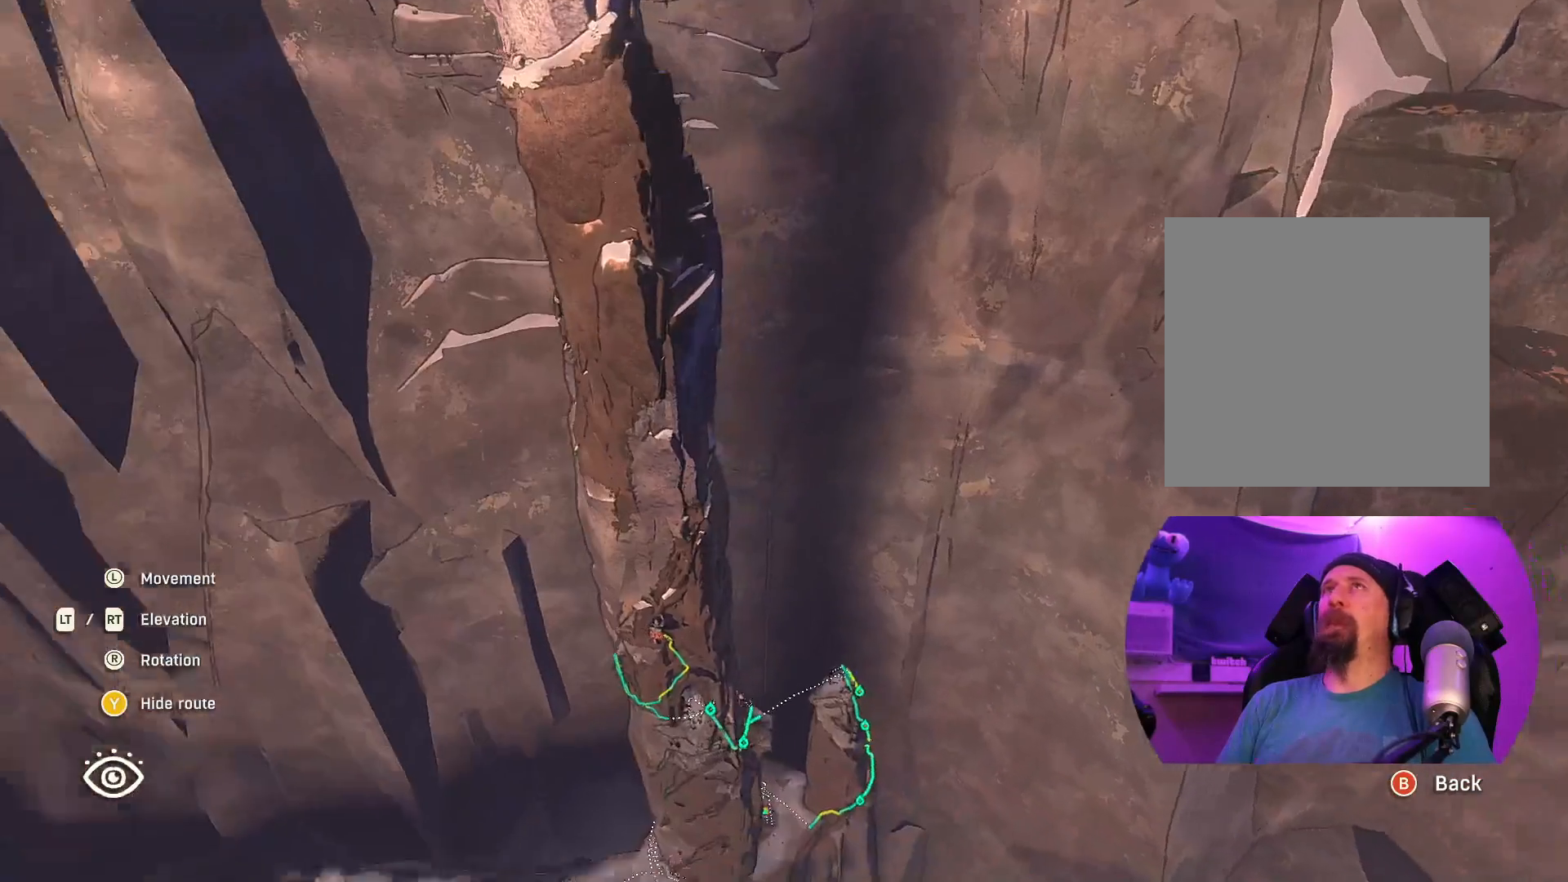
{"buttons": [], "left_stick": "right", "right_stick": "center", "events": [[267, "right_stick", "center"]]}
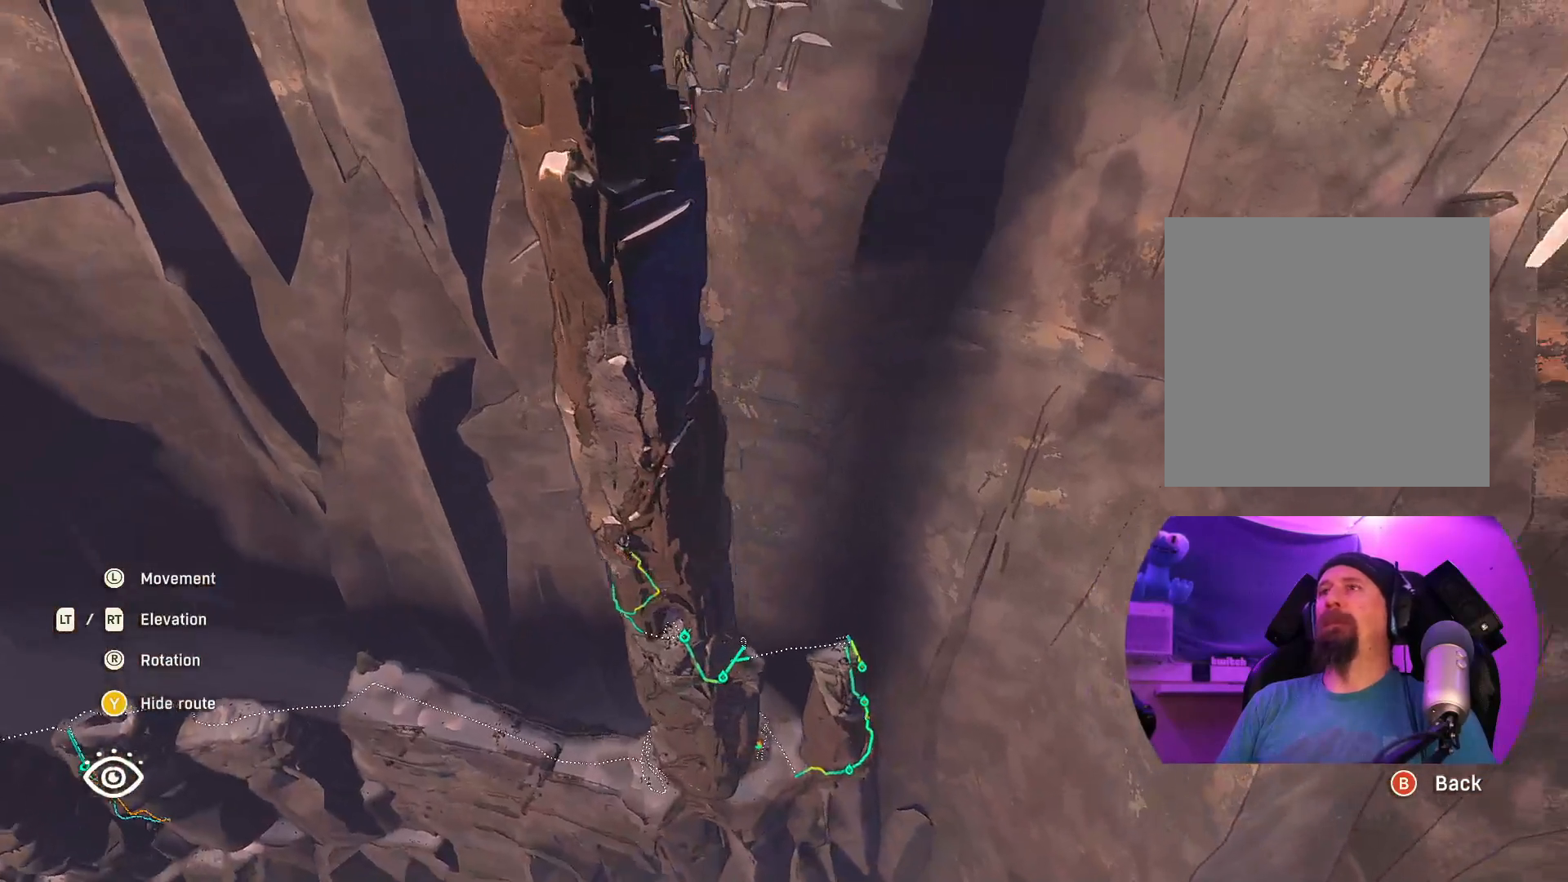
{"buttons": [], "left_stick": "left", "right_stick": "down-left", "events": [[83, "left_stick", "up-right"], [350, "left_stick", "center"], [450, "right_stick", "down-left"], [483, "left_stick", "left"]]}